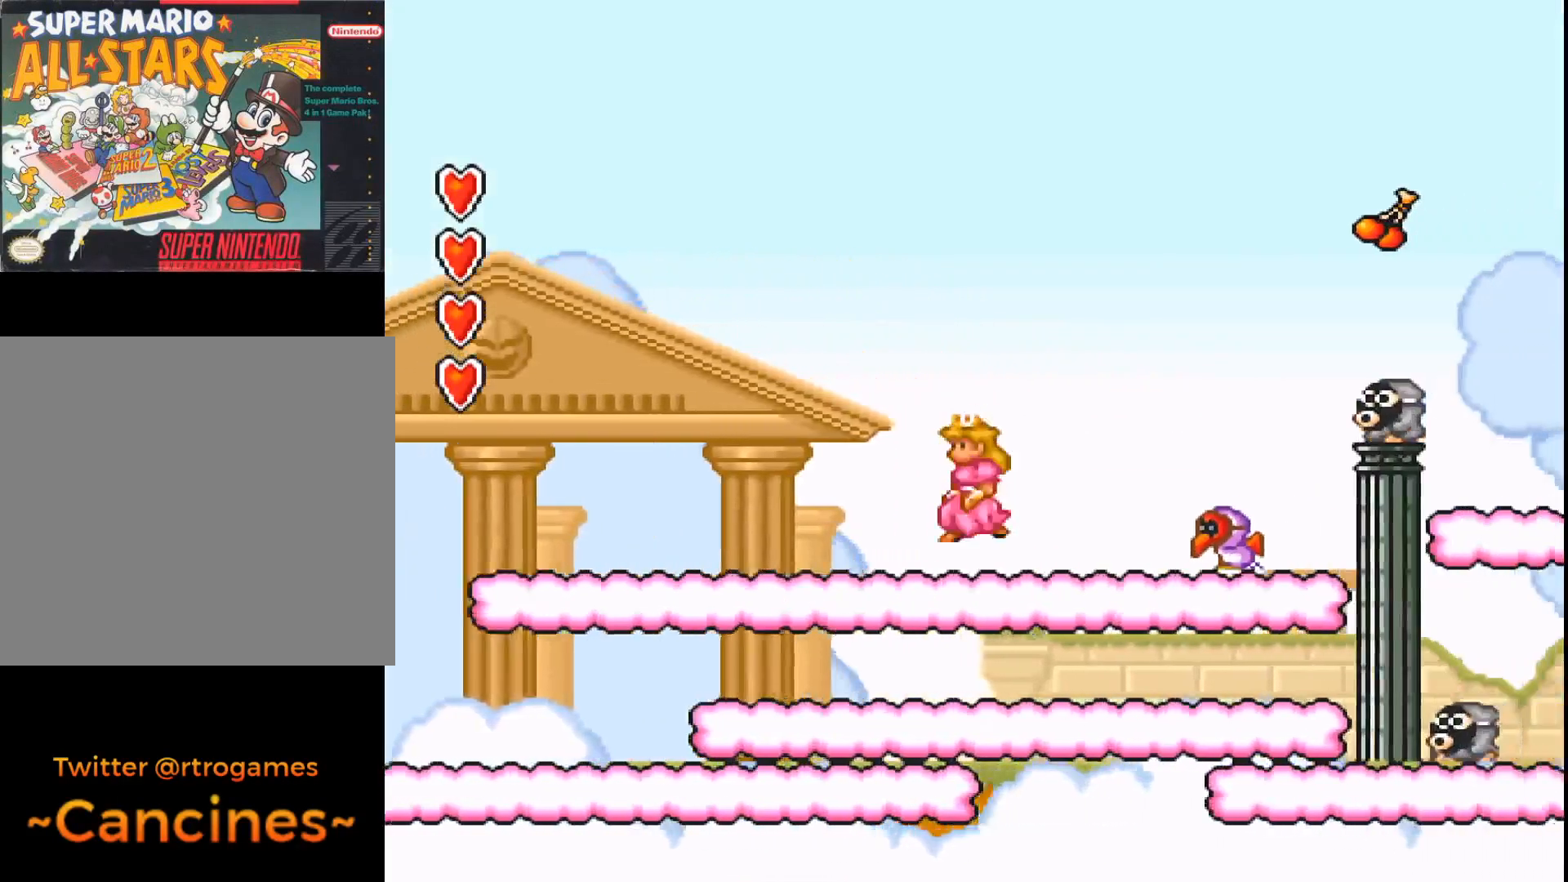
Gameplay with a controller (Xbox layout); each line is a JSON object with the inputs held at the frame after it. "events" lists button and stick changes between this image and that frame as [ms after this image, input, new state], when the widget could be followed in between. Not read: left_stick right_stick.
{"buttons": ["DPAD_LEFT"], "events": [[167, "A", "up"], [167, "DPAD_LEFT", "up"], [433, "DPAD_LEFT", "down"]]}
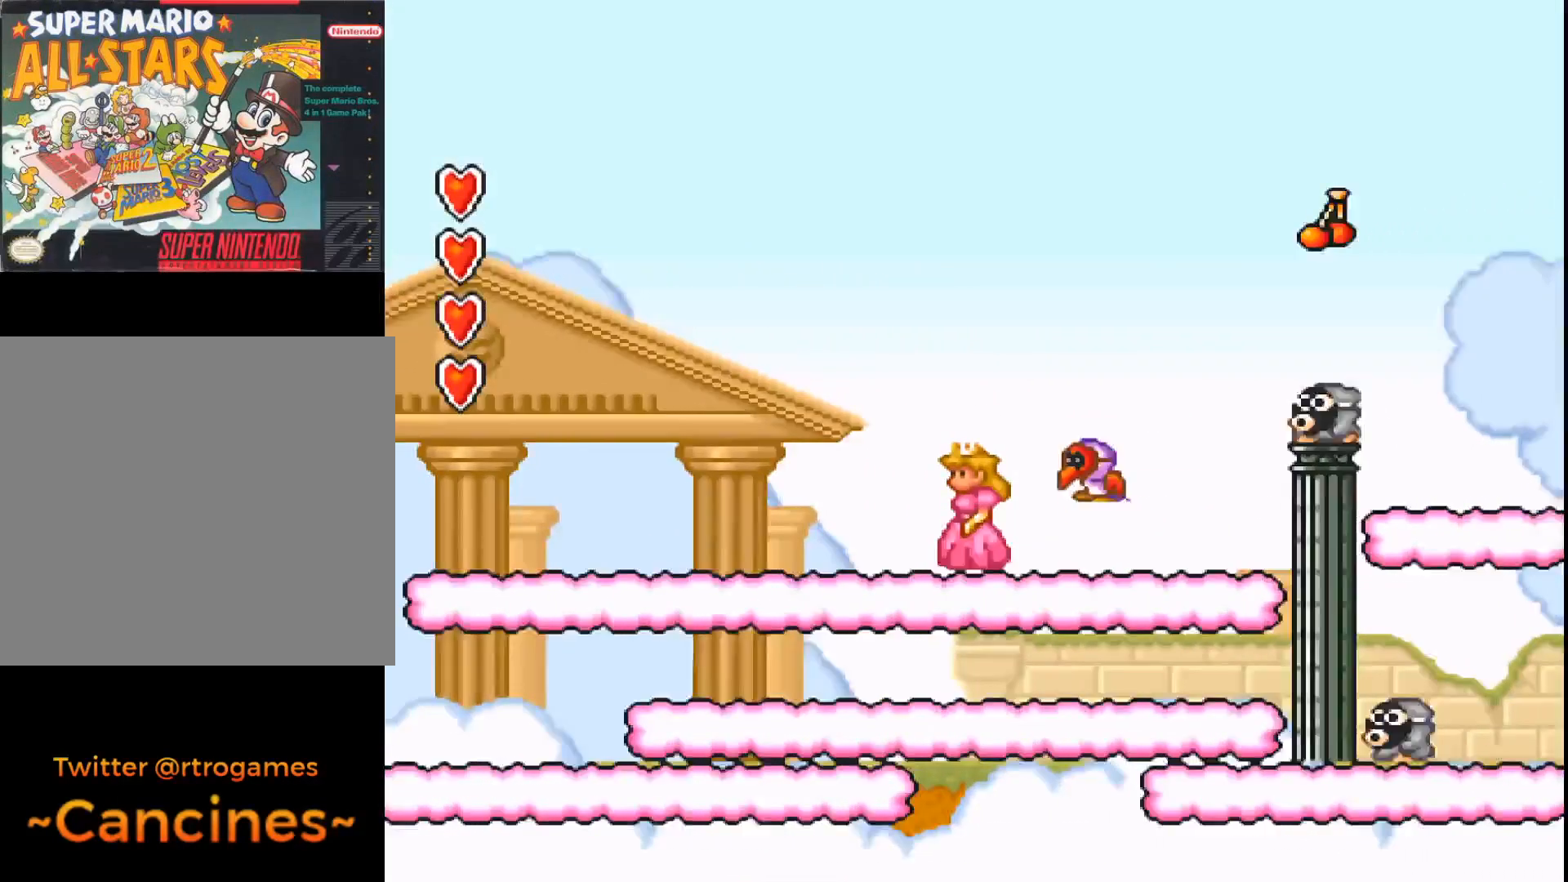
{"buttons": [], "events": [[333, "DPAD_LEFT", "up"]]}
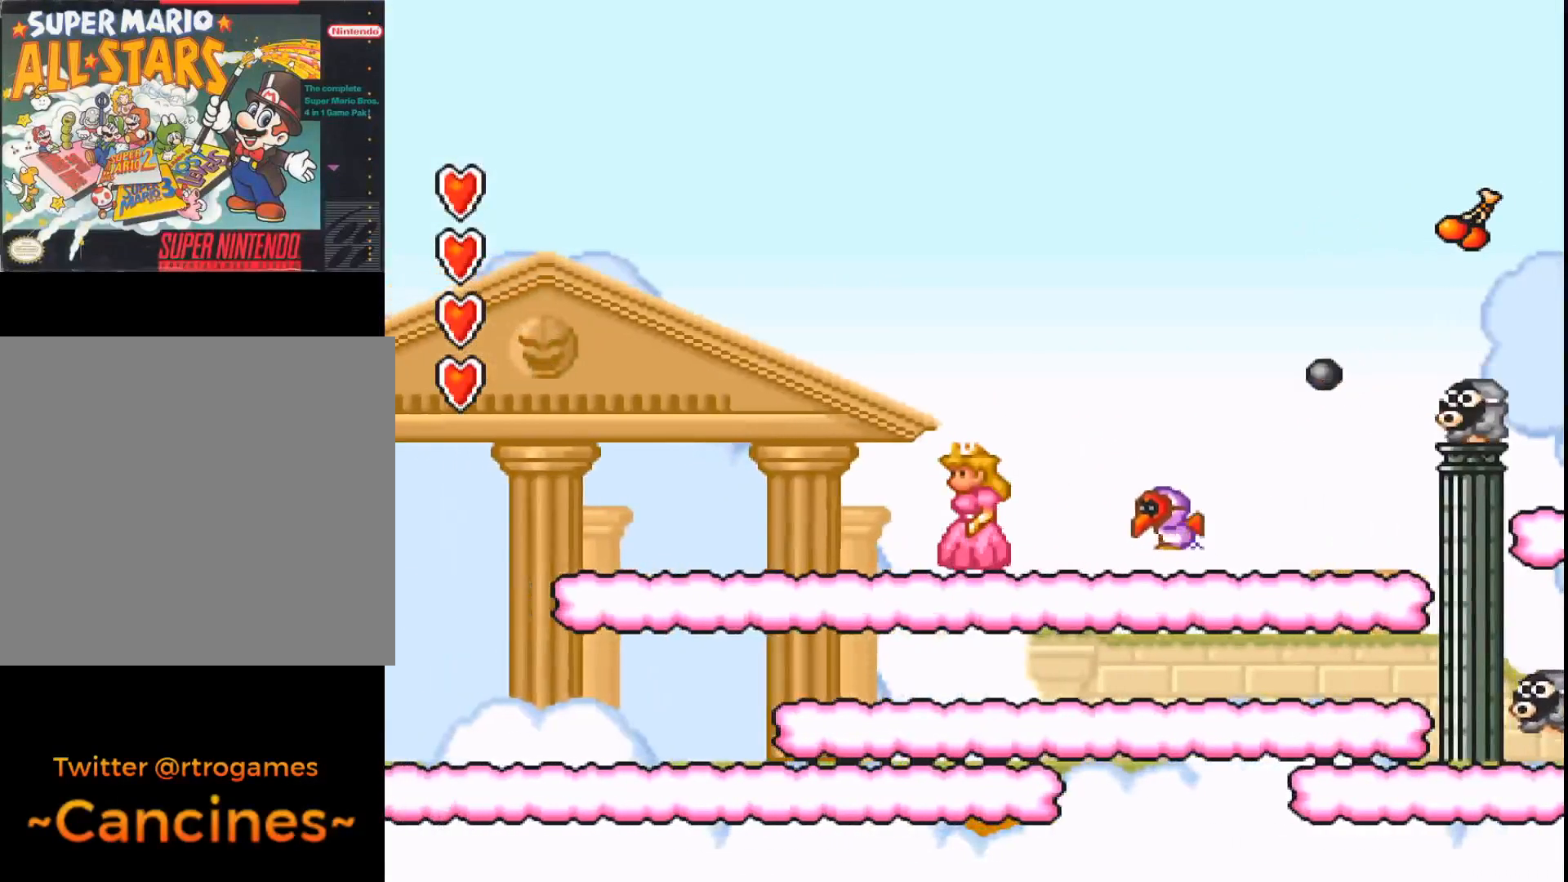
{"buttons": [], "events": [[100, "DPAD_LEFT", "down"], [333, "DPAD_LEFT", "up"]]}
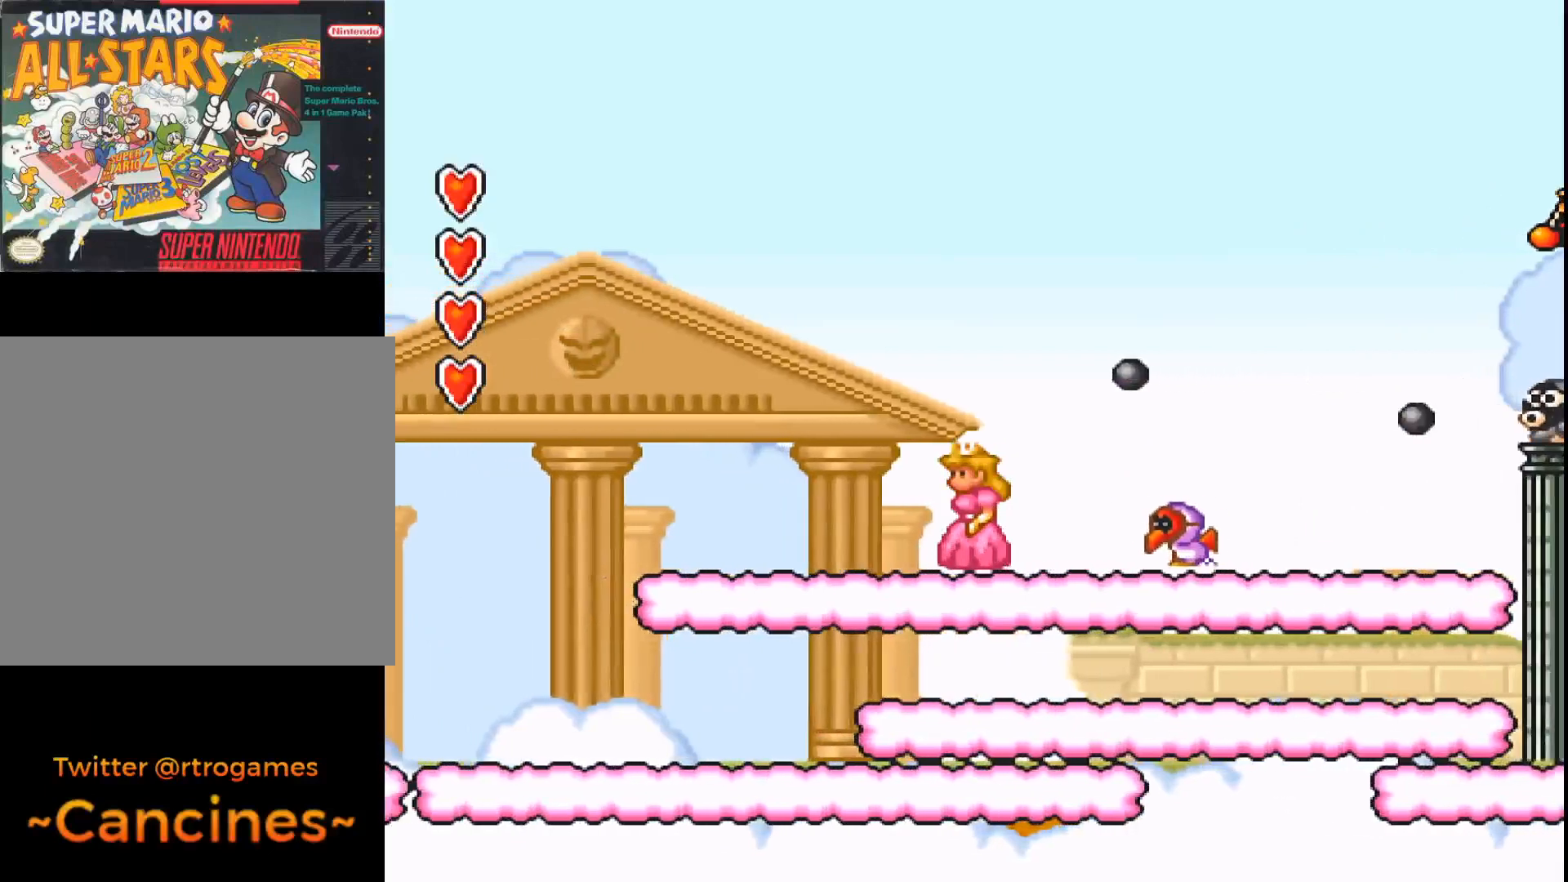
{"buttons": [], "events": [[67, "DPAD_LEFT", "down"], [233, "DPAD_LEFT", "up"]]}
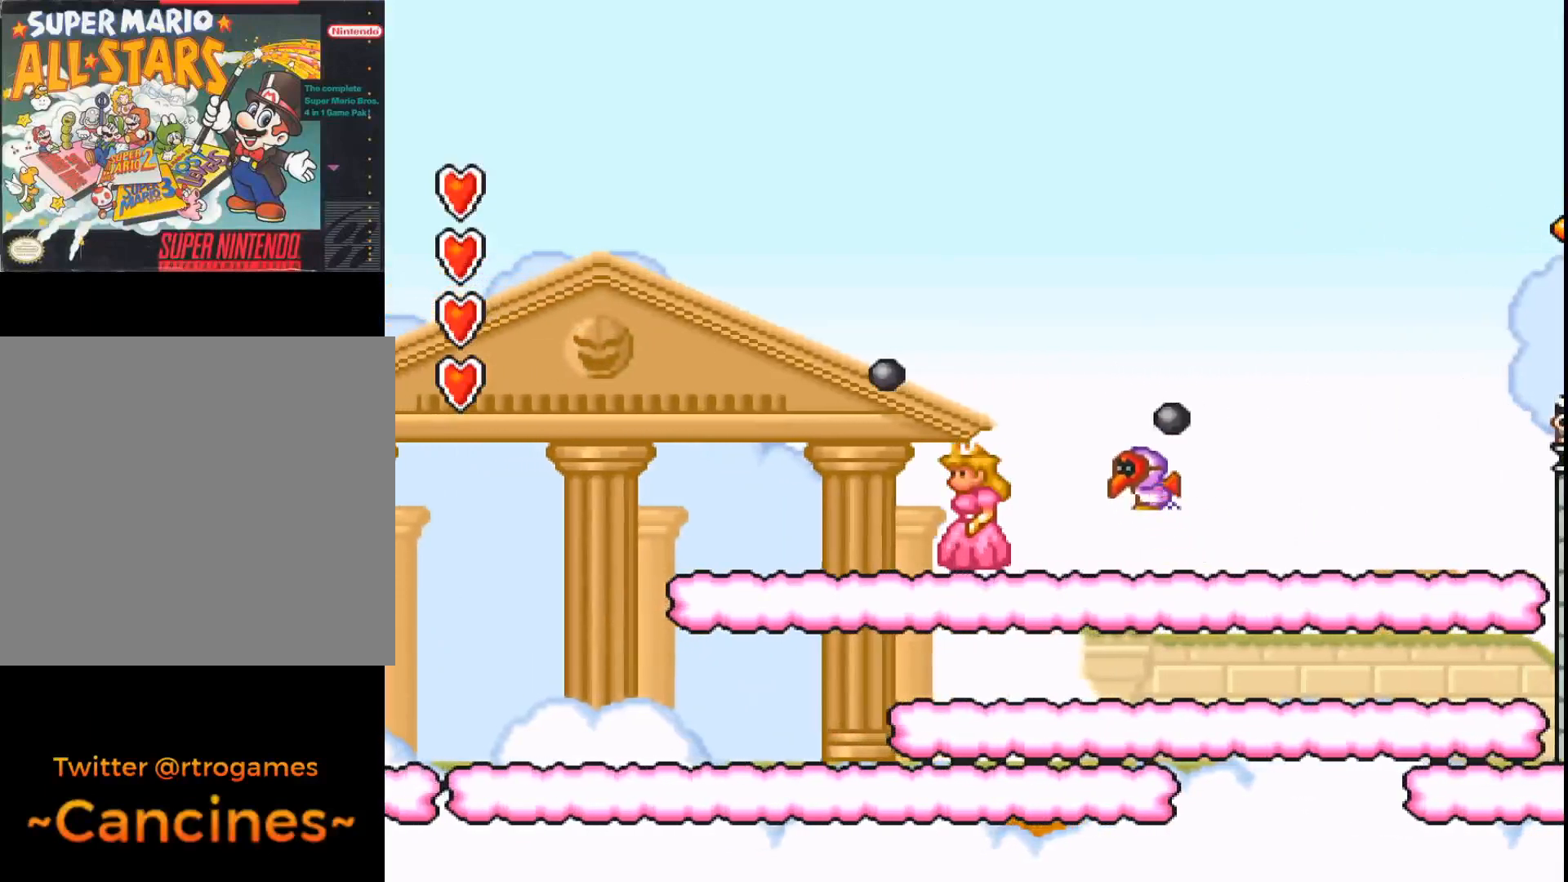
{"buttons": [], "events": []}
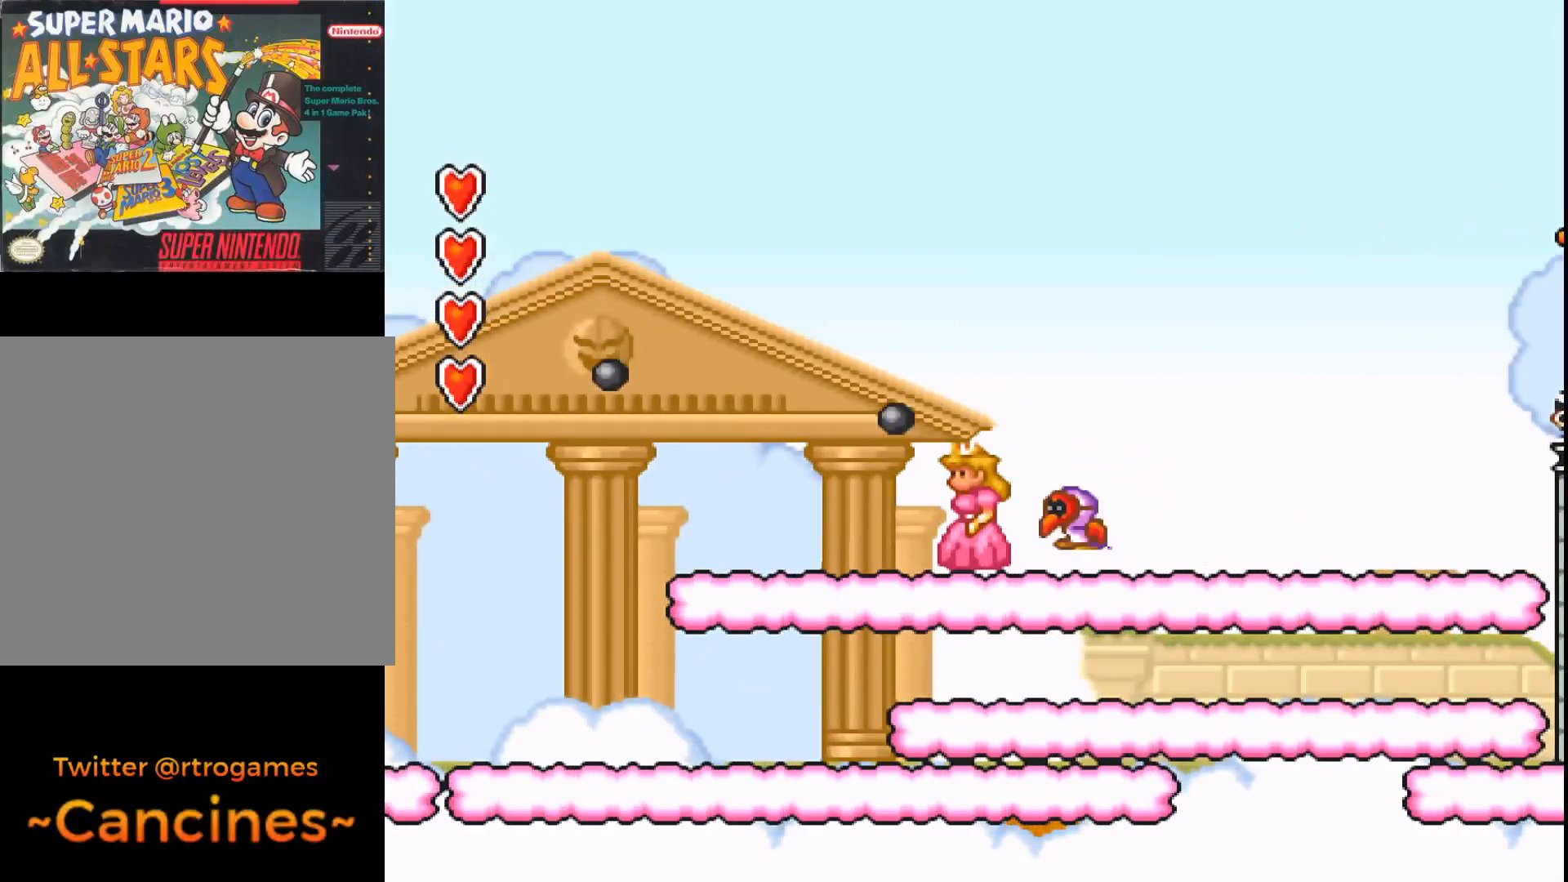
{"buttons": [], "events": [[67, "B", "down"], [300, "B", "up"]]}
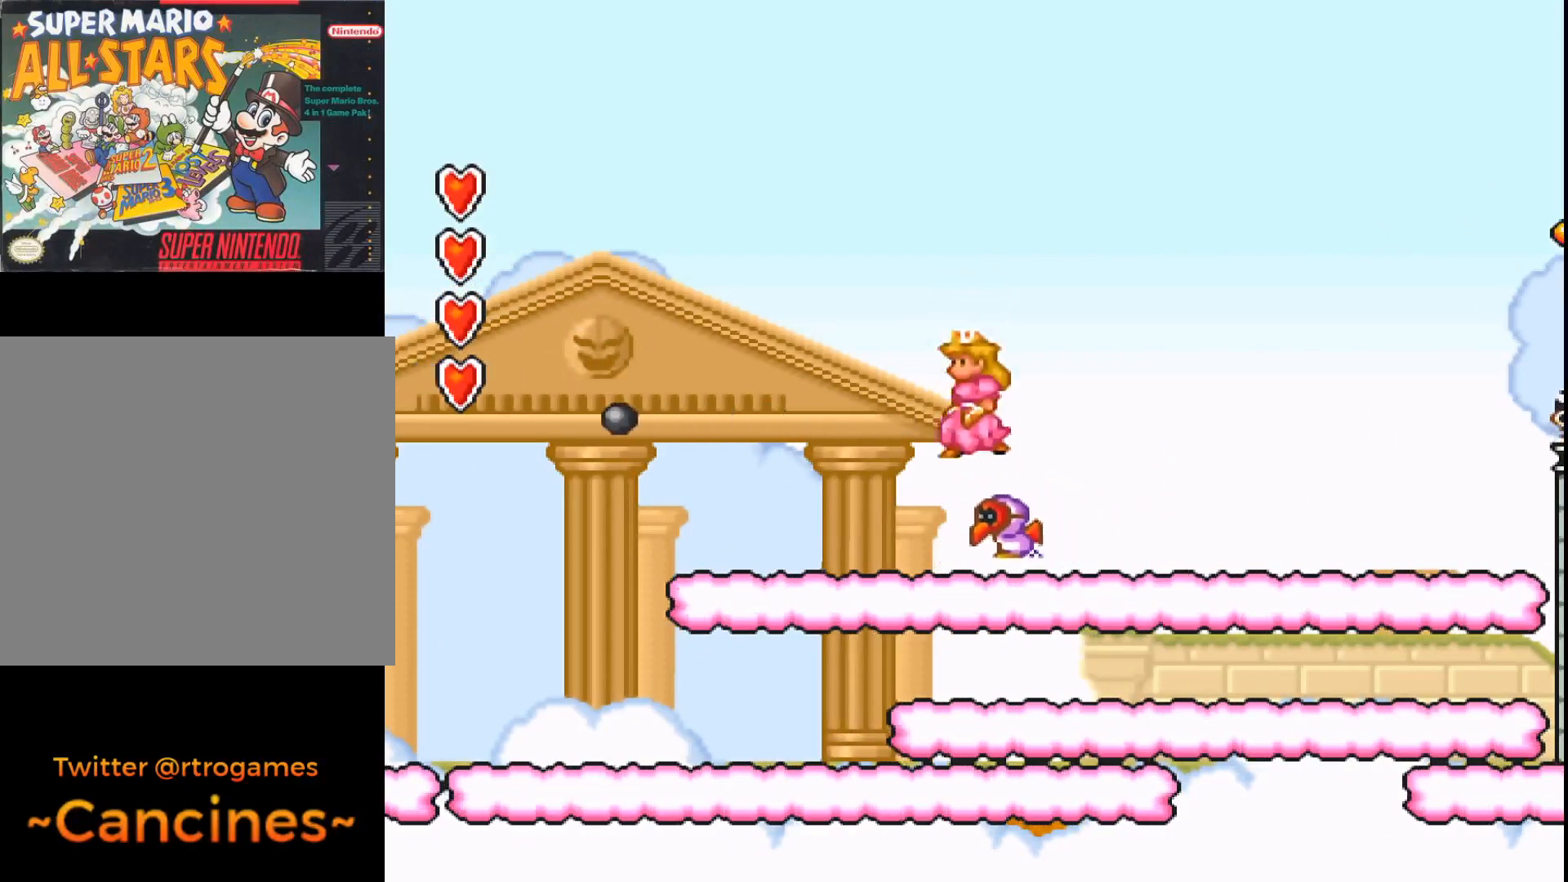
{"buttons": ["A", "DPAD_RIGHT"], "events": [[167, "A", "down"], [400, "DPAD_RIGHT", "down"]]}
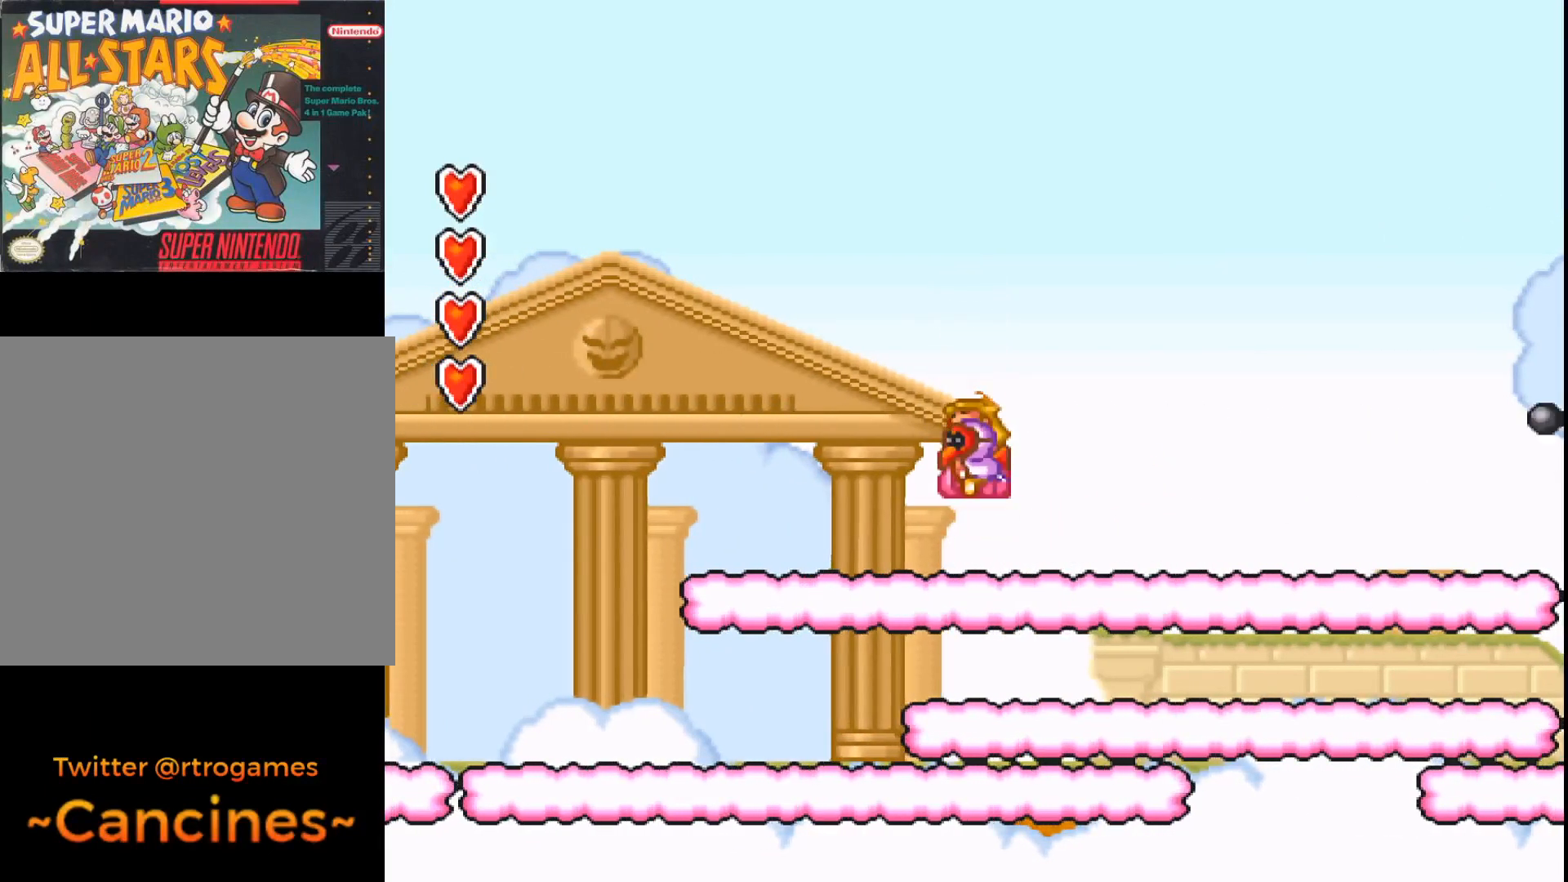
{"buttons": ["A", "DPAD_RIGHT"], "events": []}
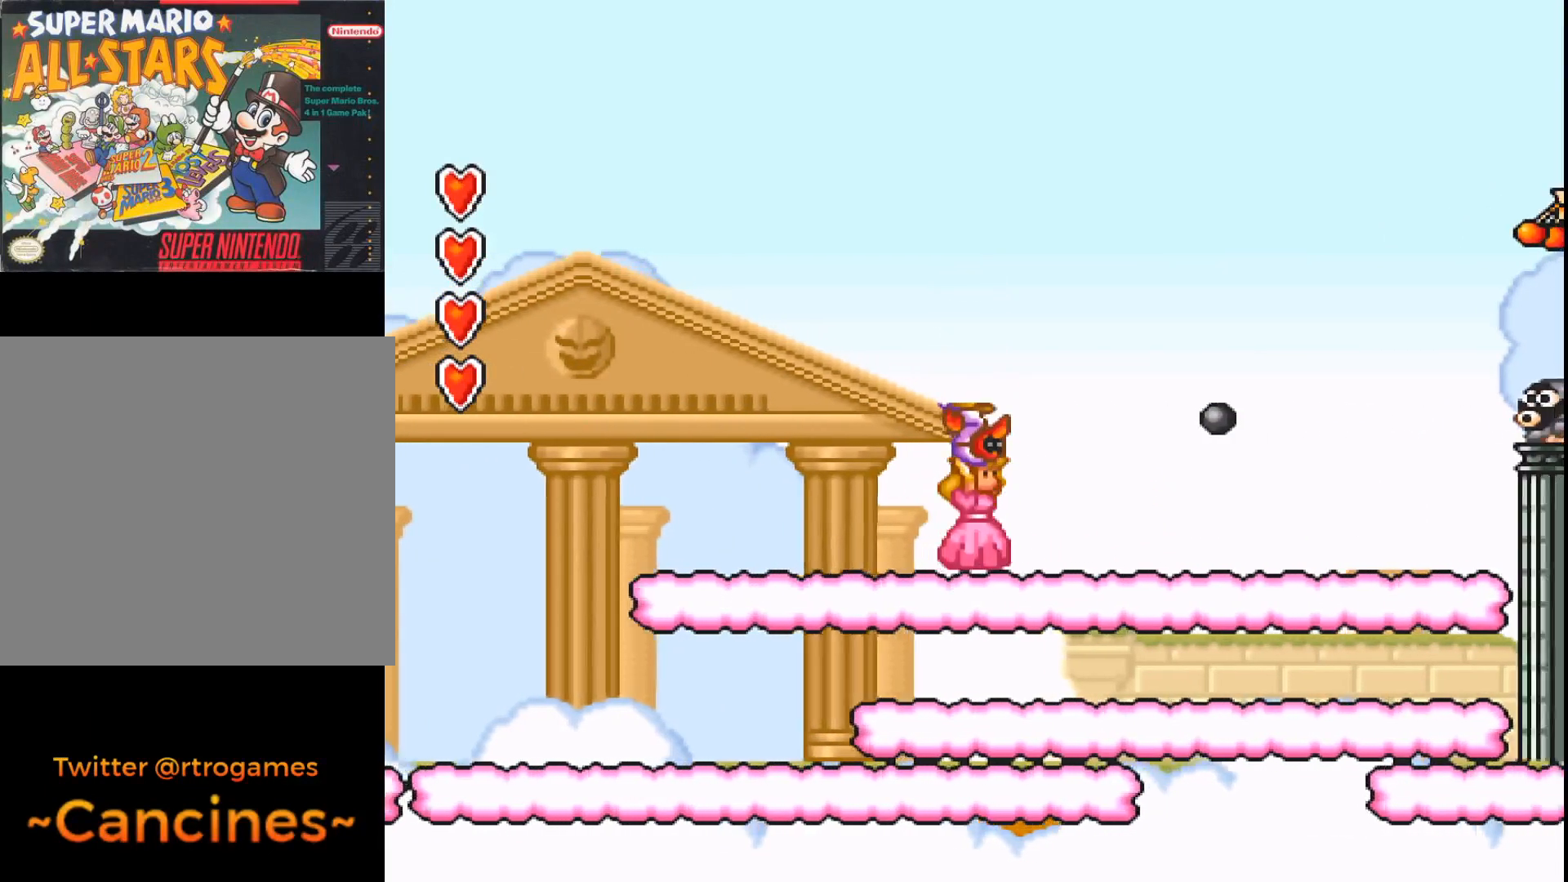
{"buttons": ["A", "DPAD_RIGHT"], "events": []}
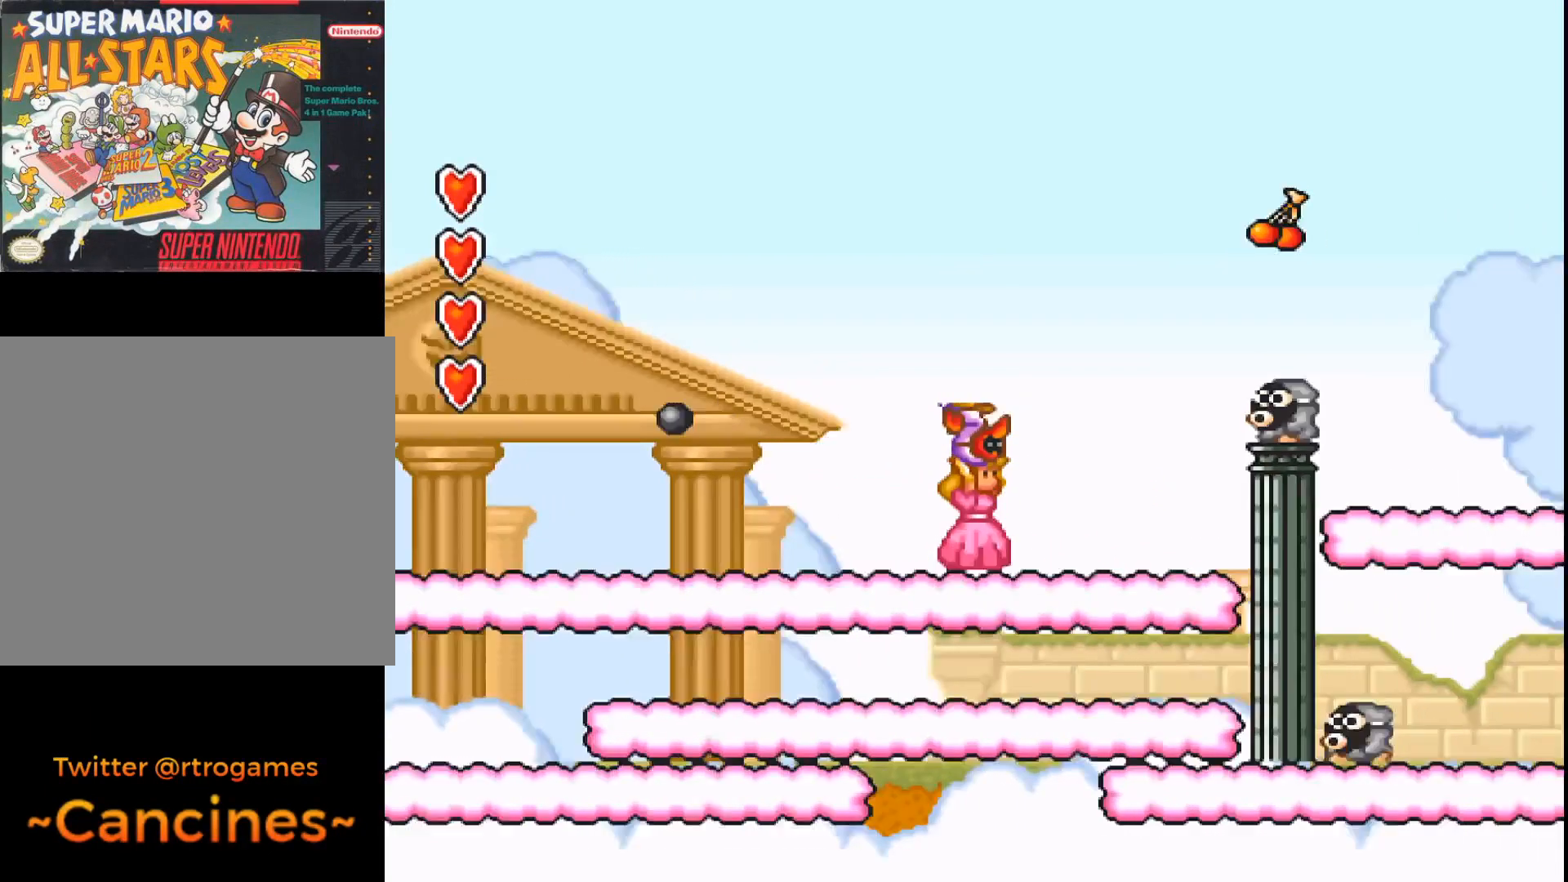
{"buttons": ["A", "DPAD_RIGHT"], "events": []}
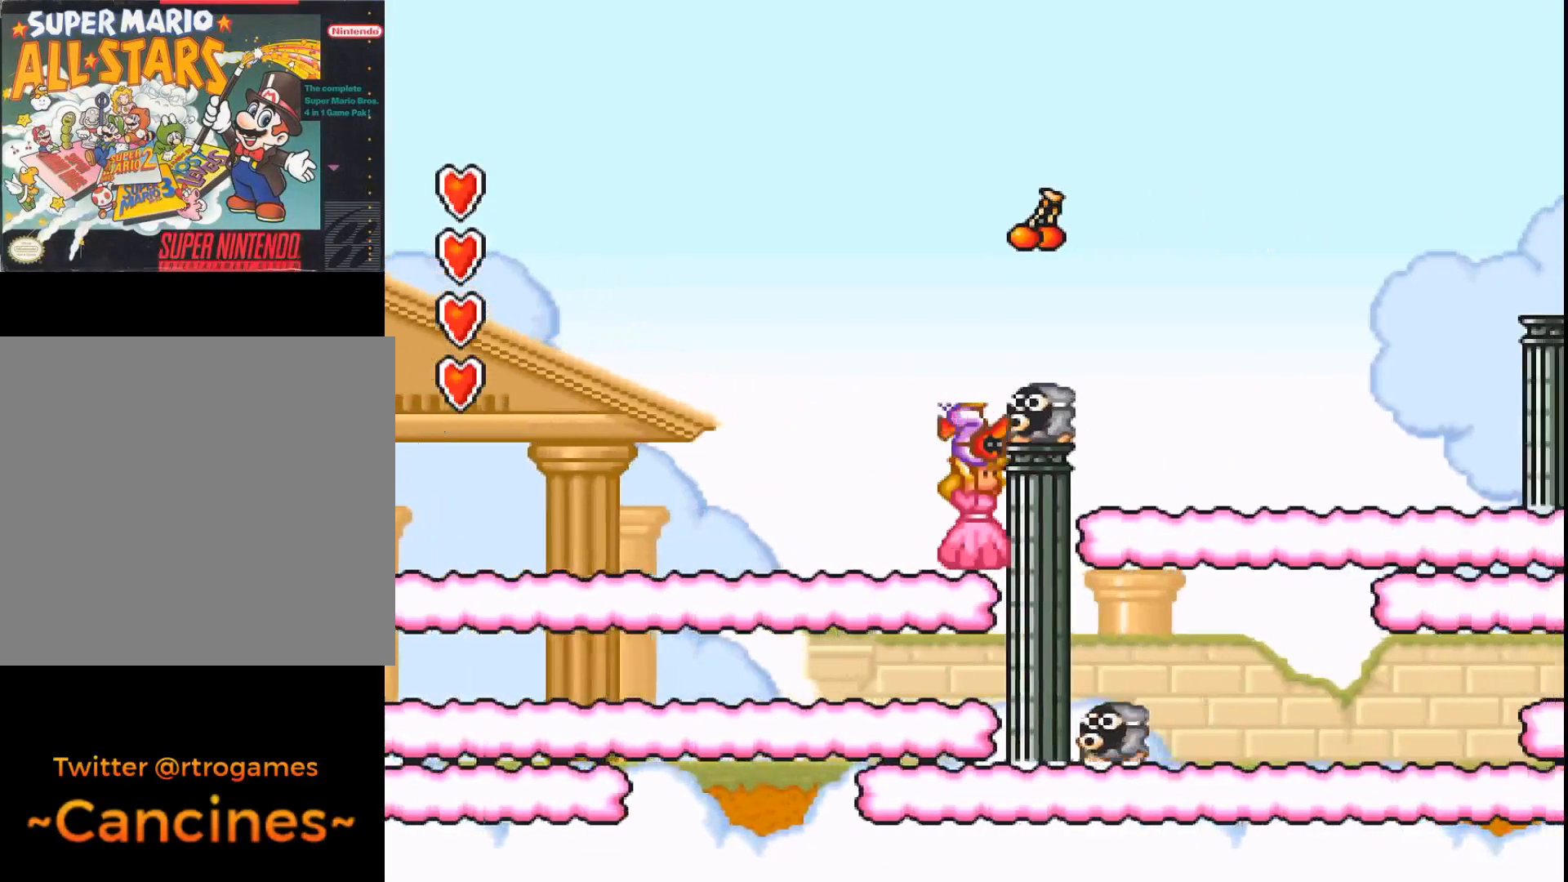
{"buttons": ["A"], "events": [[33, "DPAD_RIGHT", "up"]]}
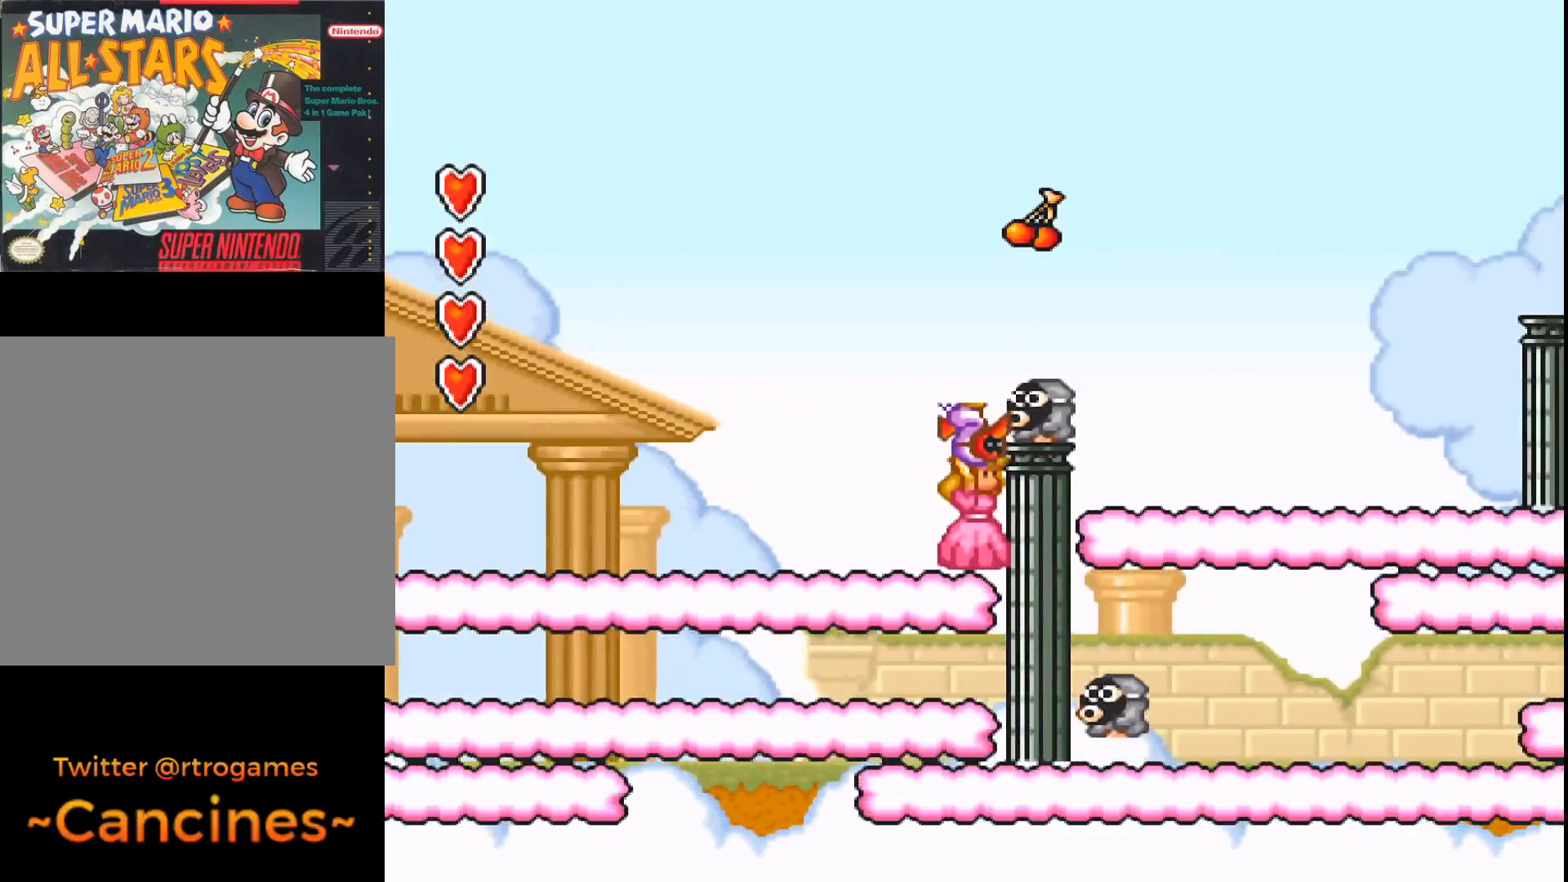
{"buttons": ["A"], "events": []}
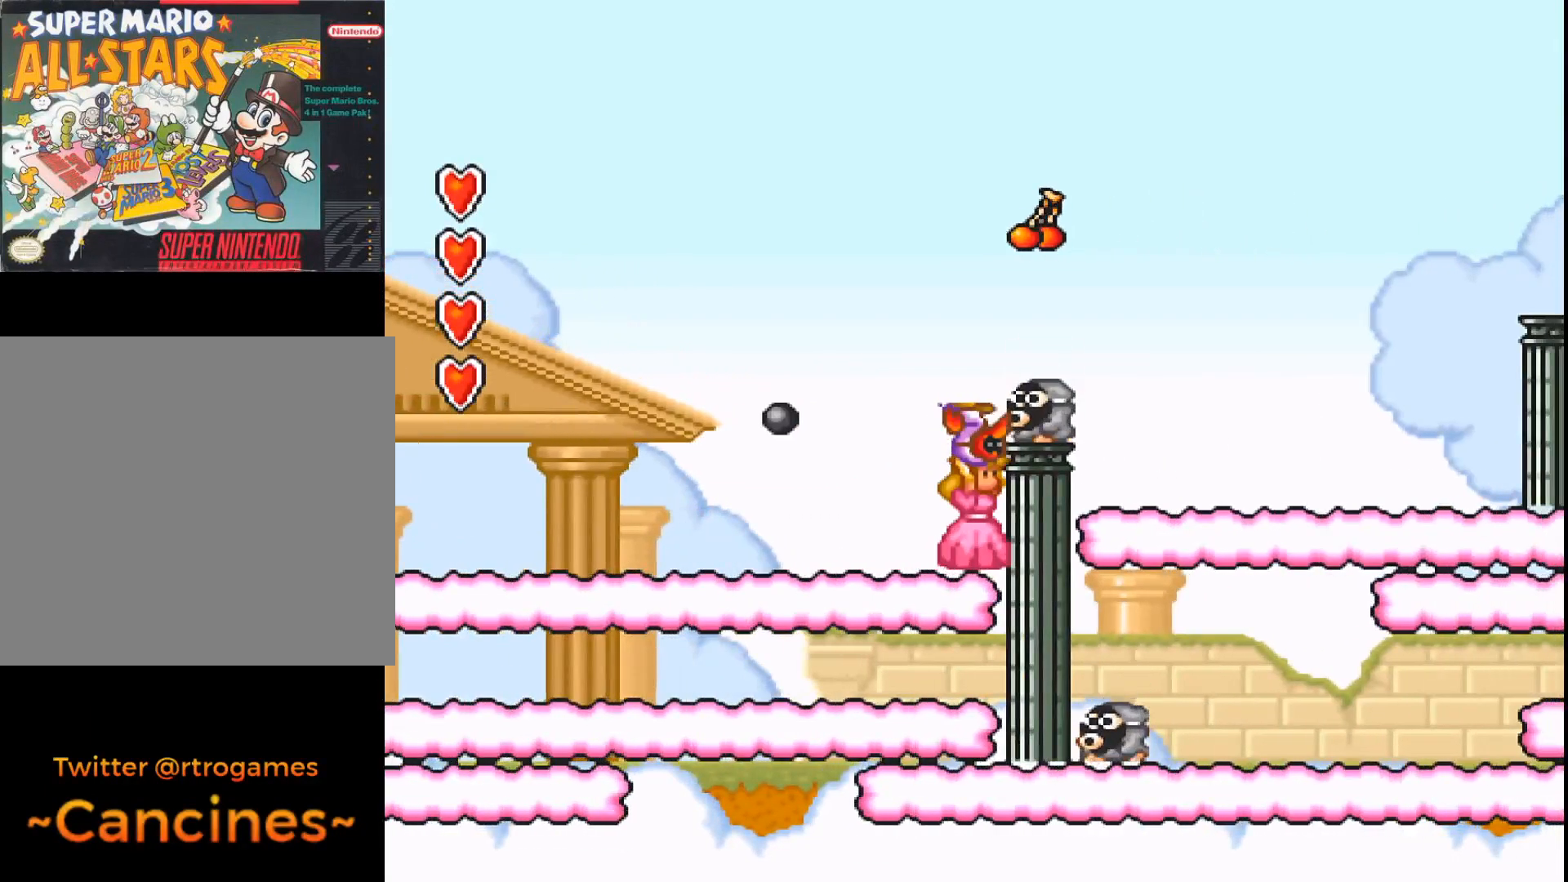
{"buttons": ["A"], "events": [[133, "B", "down"], [200, "A", "up"], [200, "B", "up"], [467, "A", "down"]]}
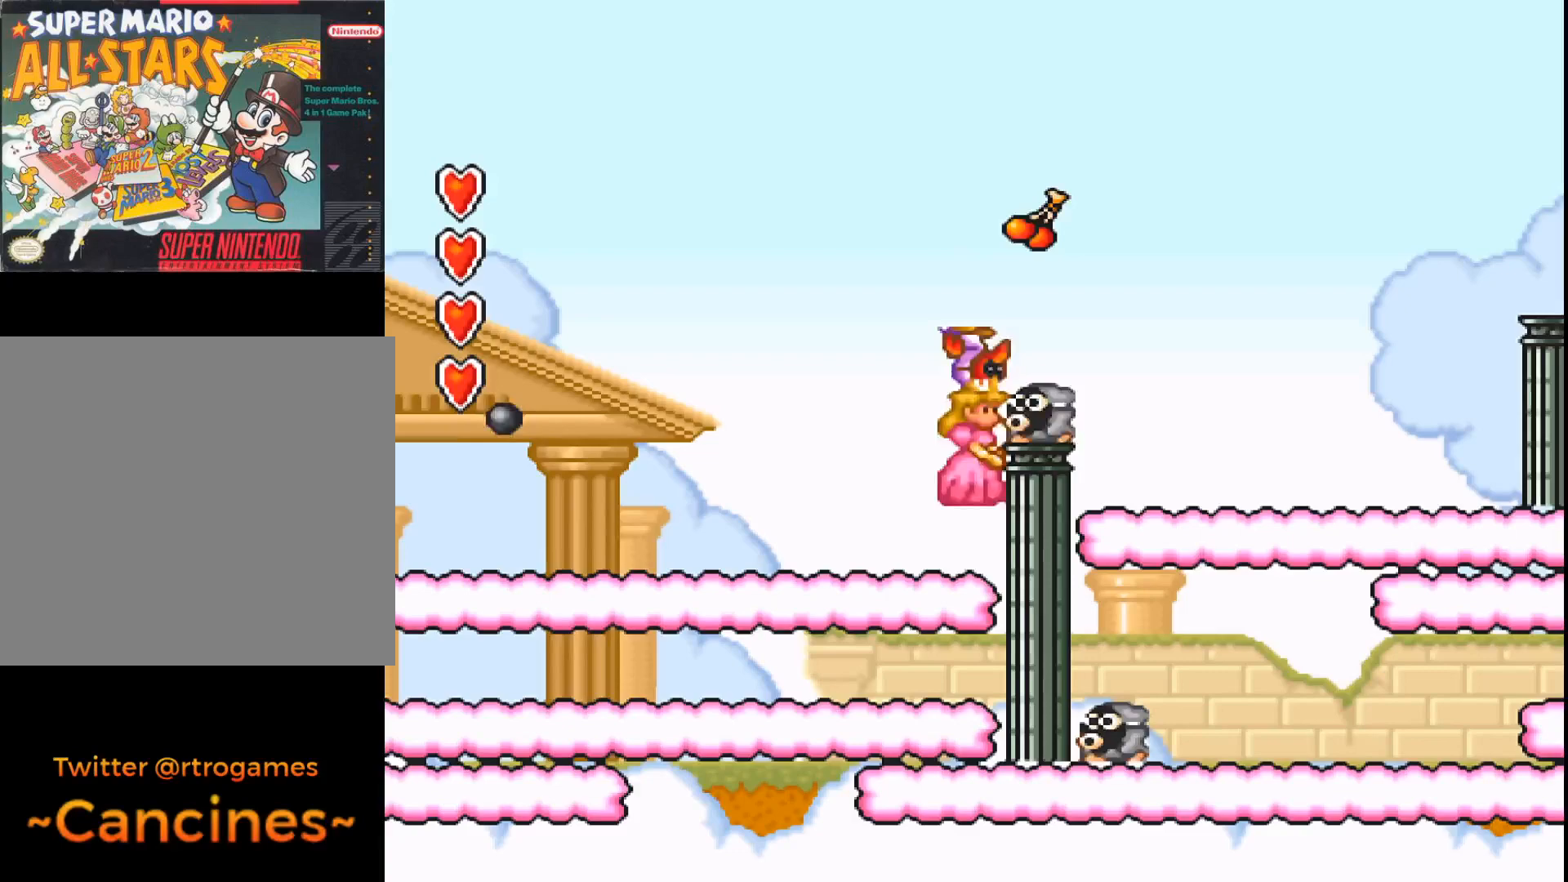
{"buttons": ["A", "B"], "events": [[367, "B", "down"]]}
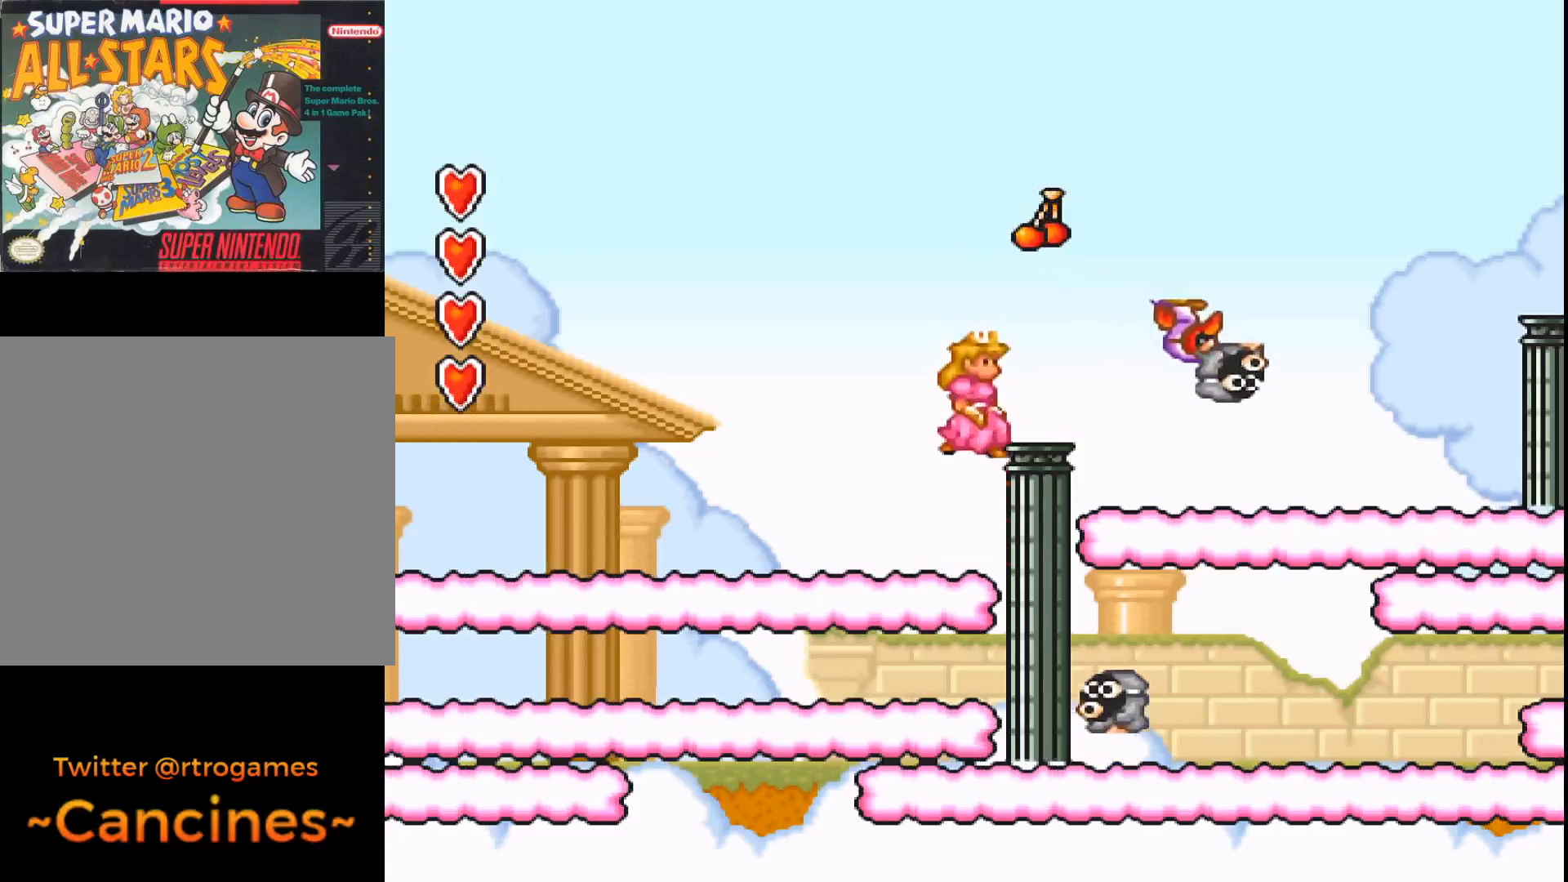
{"buttons": ["A", "B"], "events": [[33, "DPAD_RIGHT", "down"], [67, "B", "up"], [167, "DPAD_RIGHT", "up"], [333, "DPAD_LEFT", "down"], [400, "B", "down"], [400, "DPAD_LEFT", "up"]]}
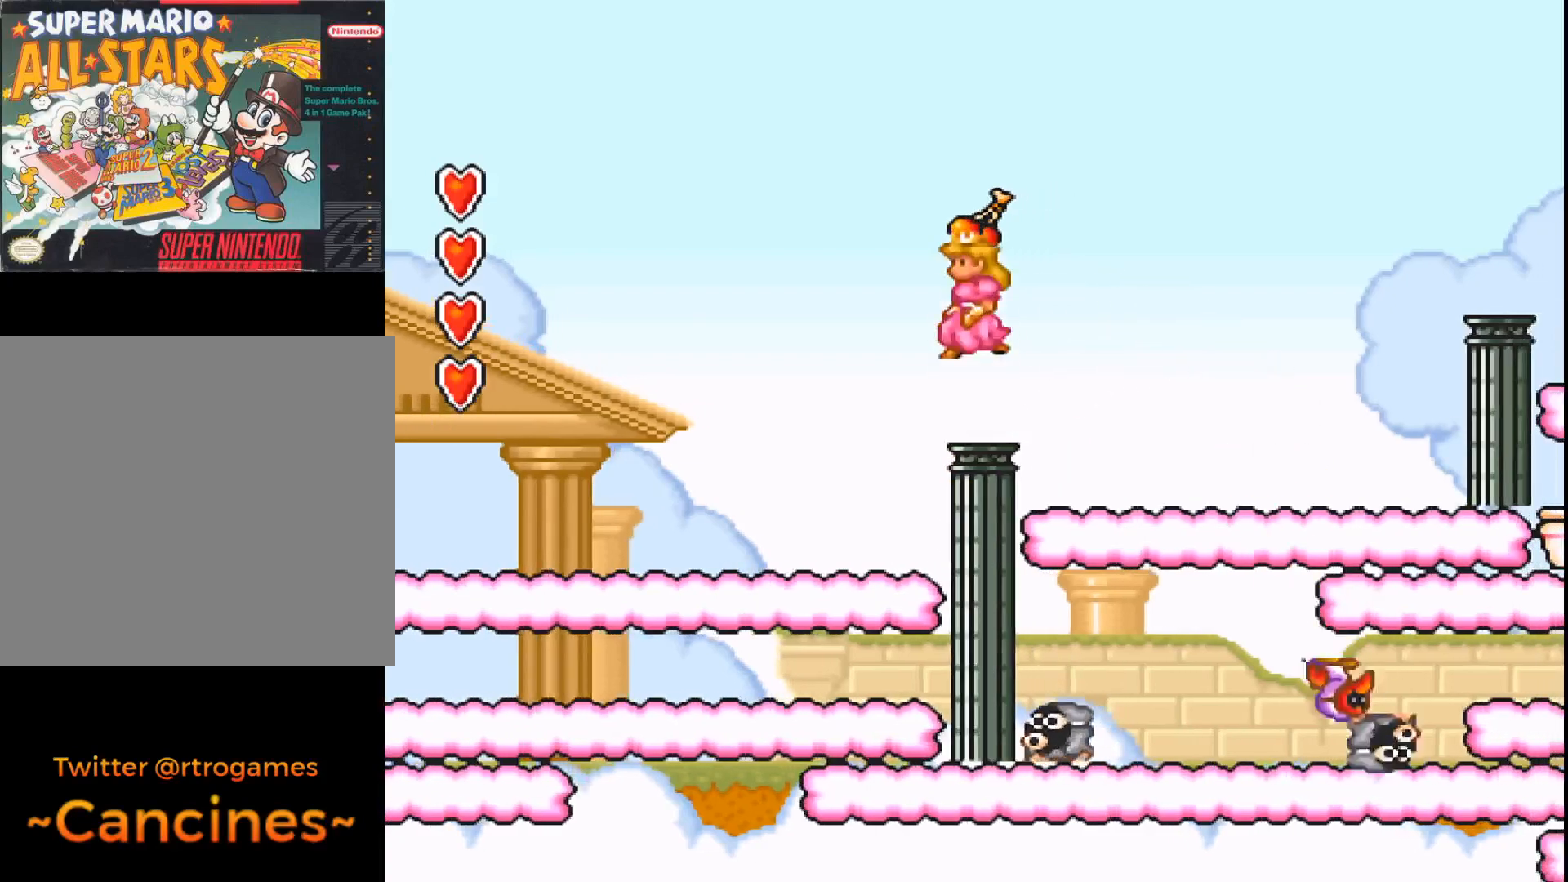
{"buttons": ["A", "DPAD_RIGHT"], "events": [[67, "DPAD_RIGHT", "down"], [233, "B", "up"]]}
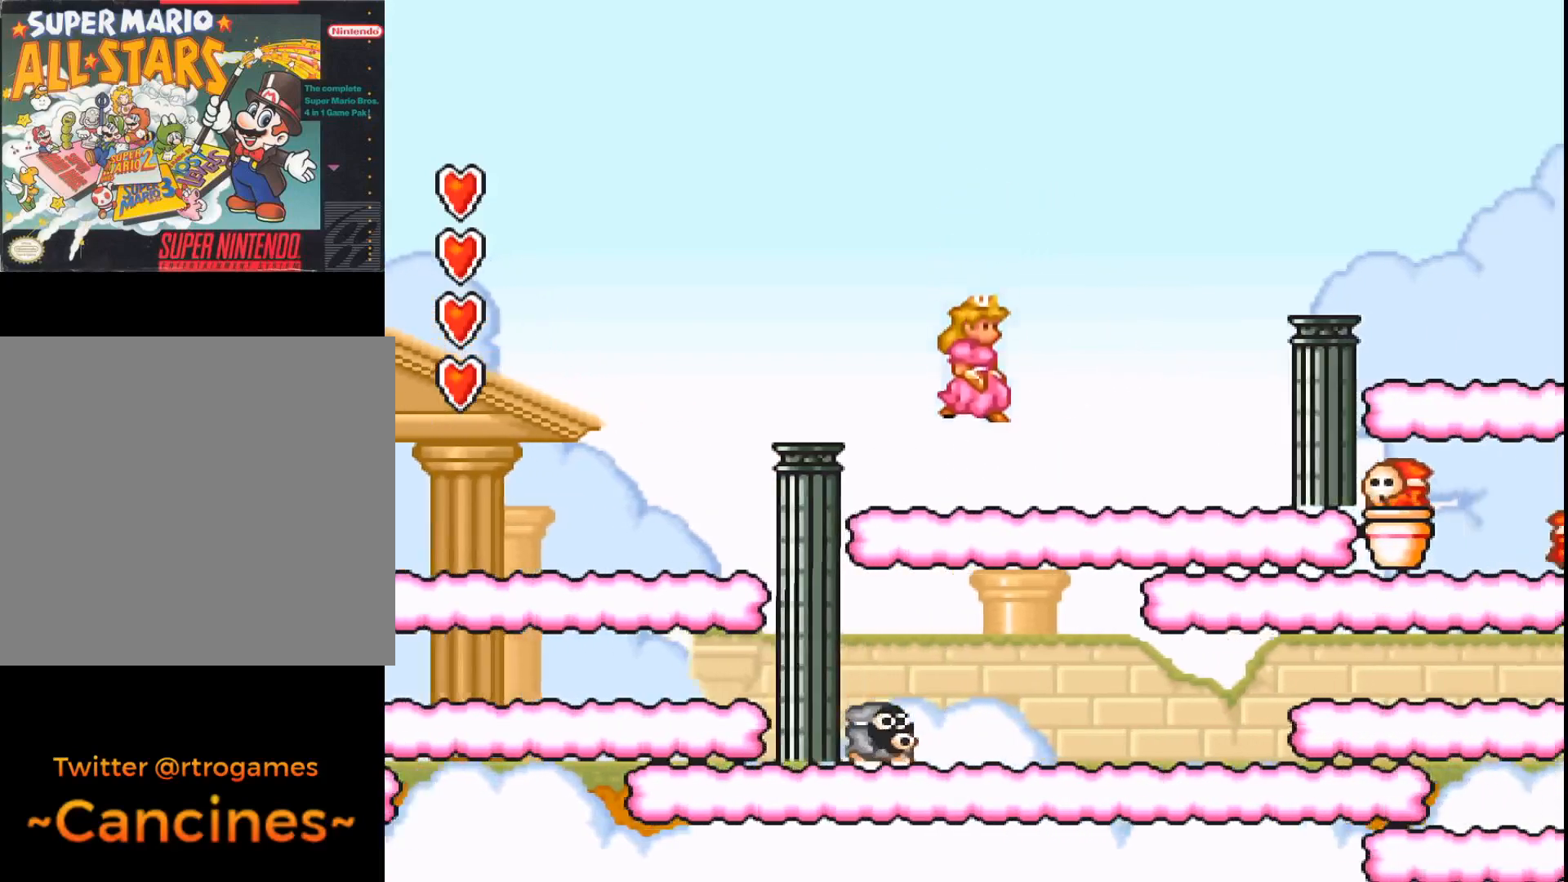
{"buttons": ["A", "B", "DPAD_RIGHT"], "events": [[200, "B", "down"]]}
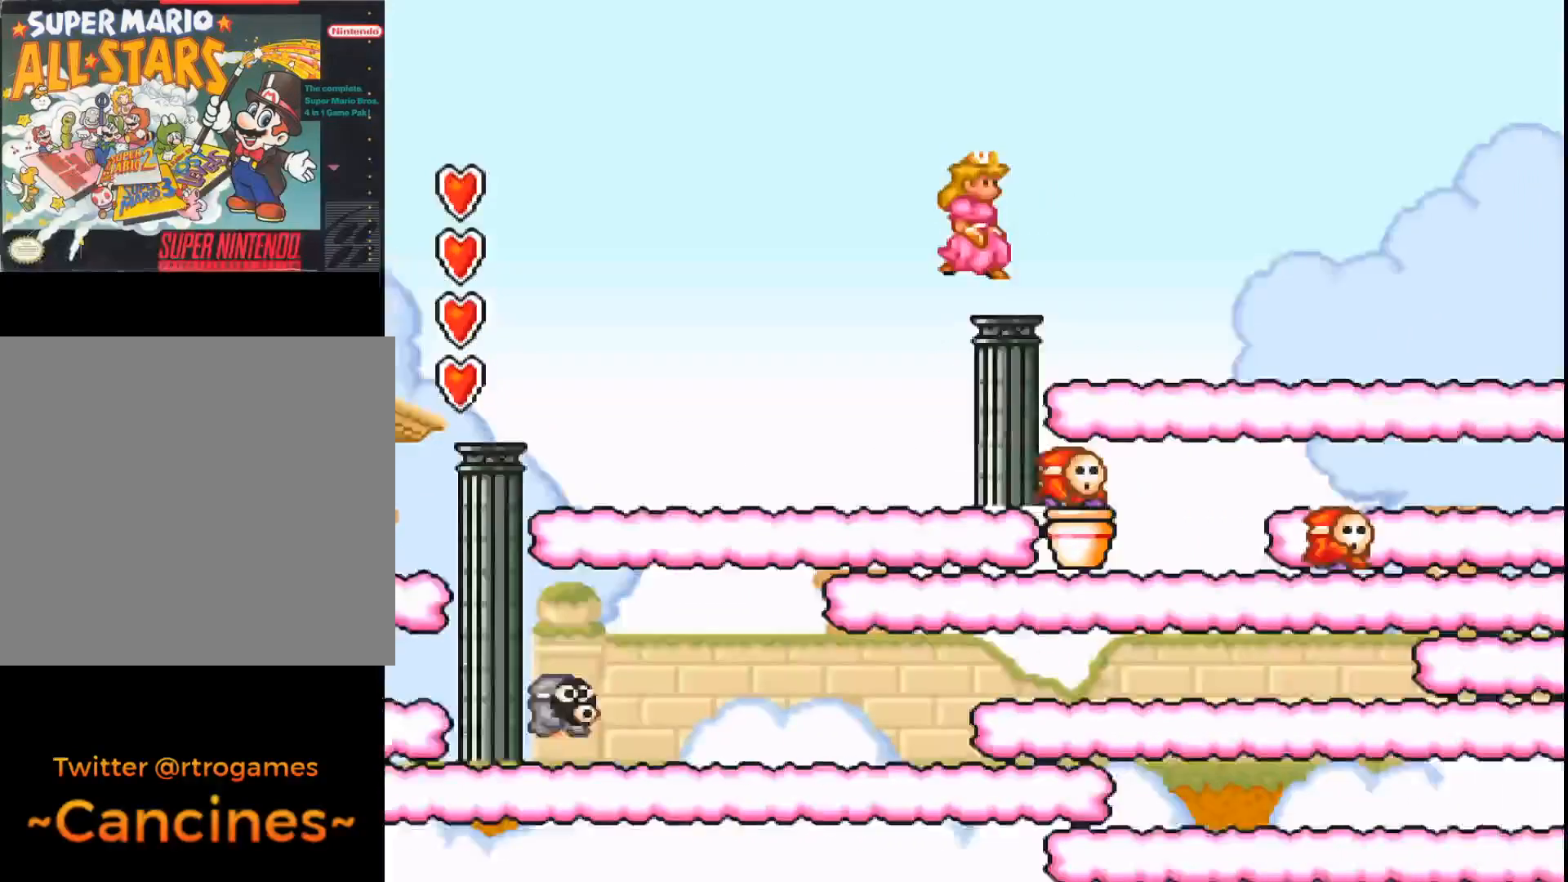
{"buttons": ["A", "DPAD_RIGHT"], "events": [[167, "B", "up"]]}
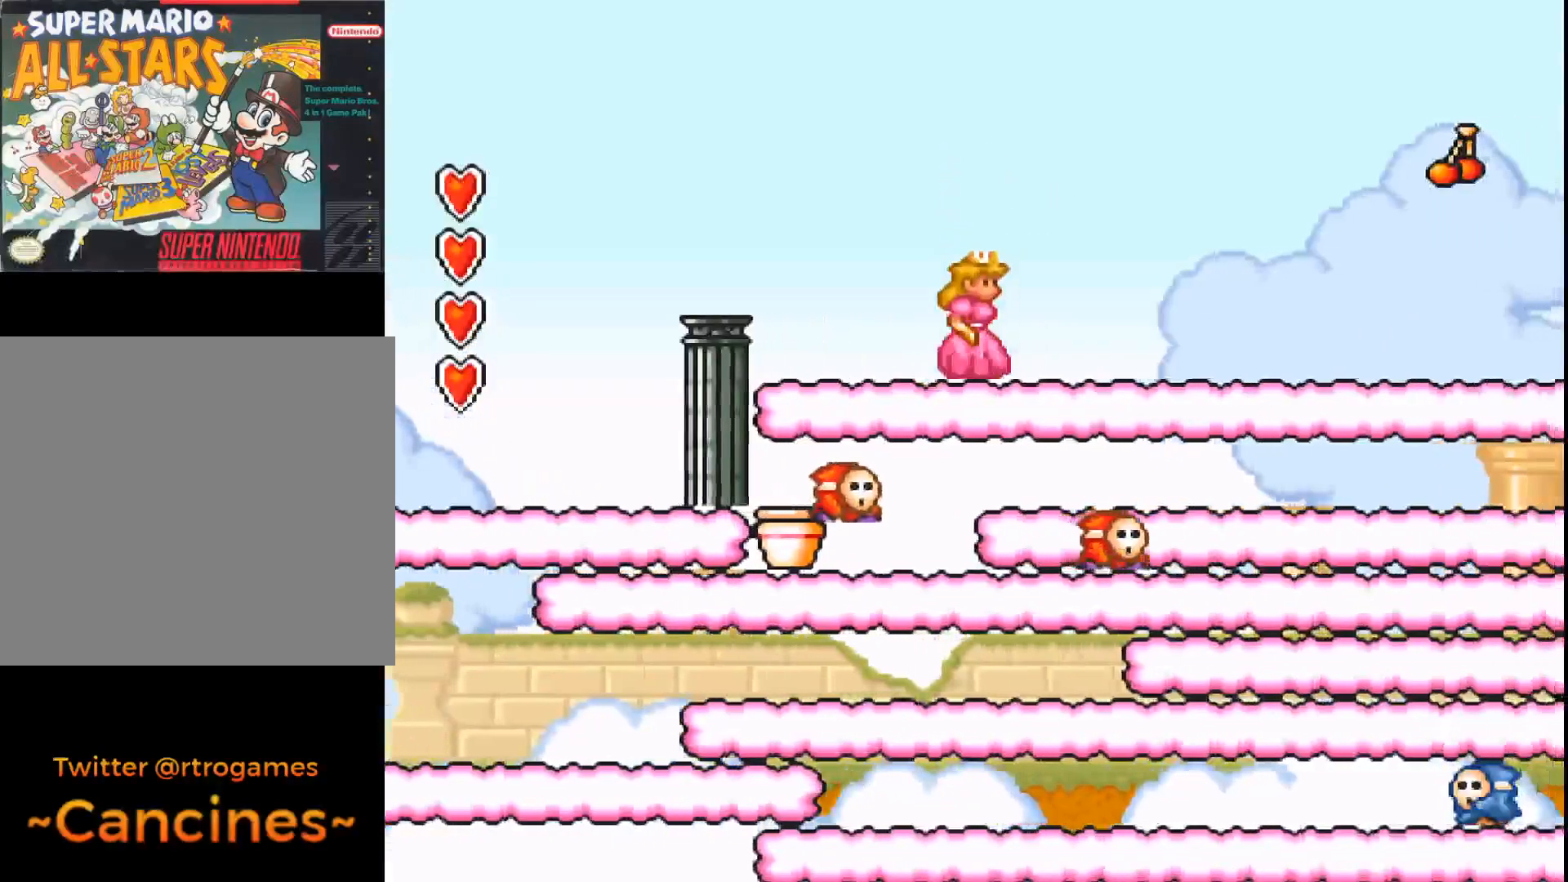
{"buttons": ["A", "DPAD_RIGHT"], "events": []}
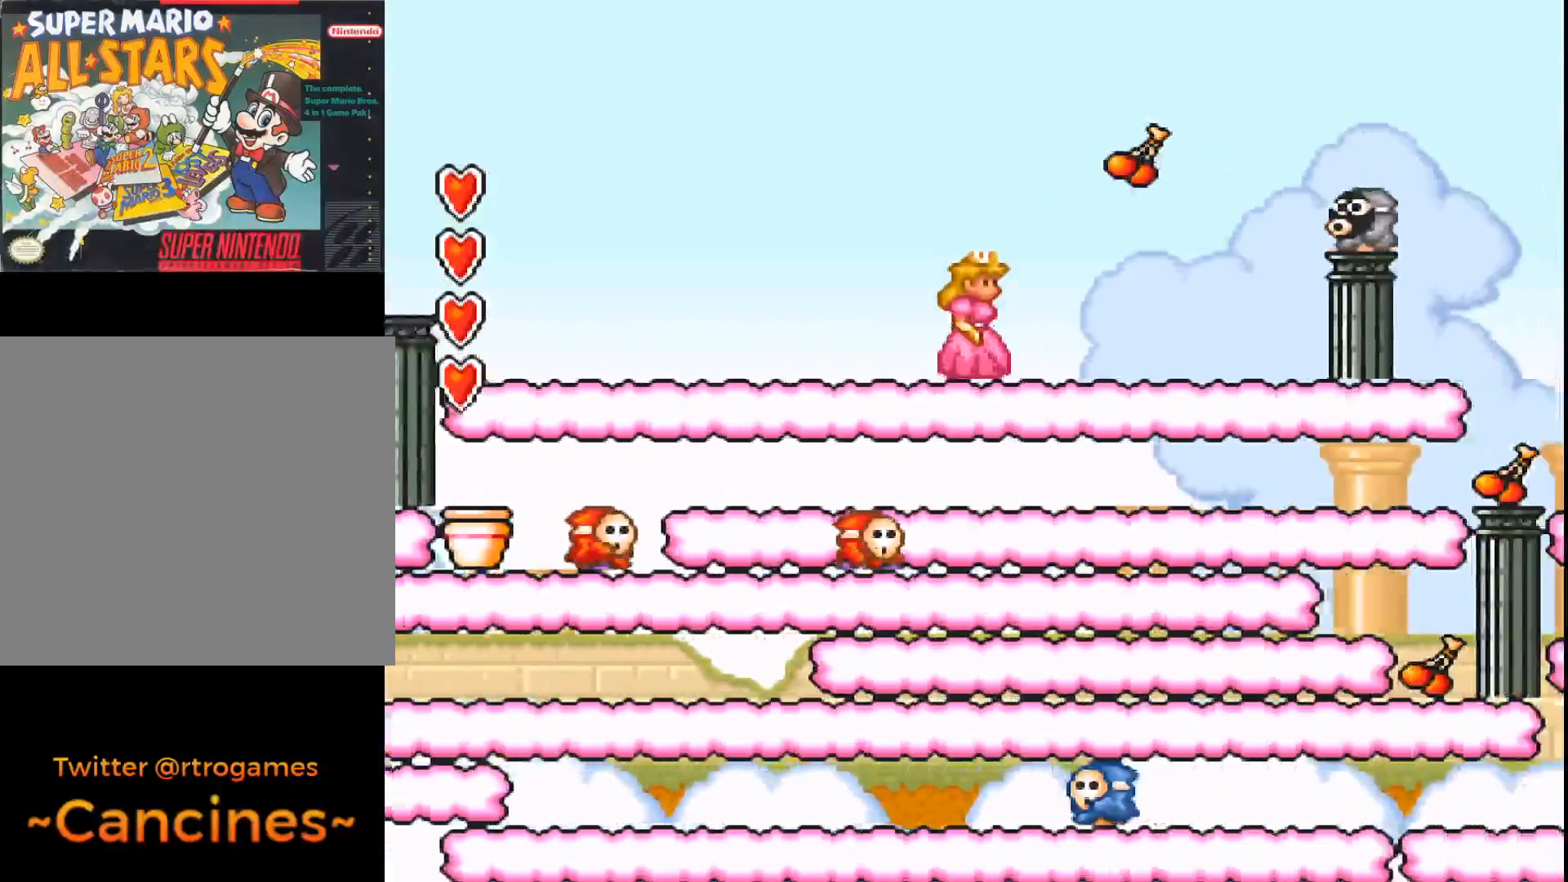
{"buttons": ["A", "B"], "events": [[33, "B", "down"], [433, "DPAD_RIGHT", "up"]]}
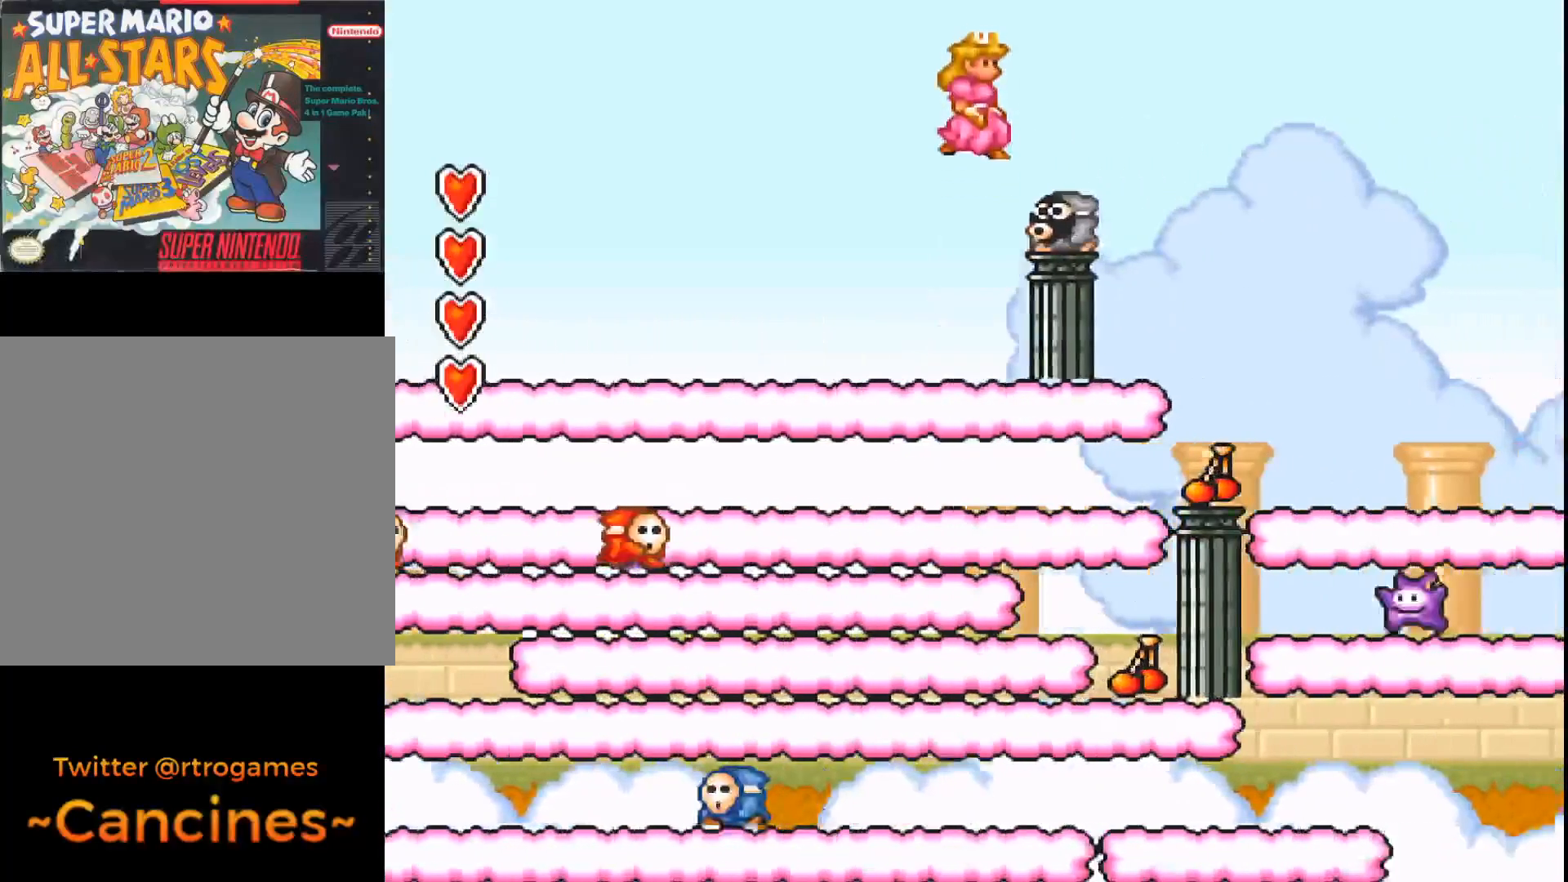
{"buttons": ["A"], "events": [[100, "A", "up"], [100, "DPAD_LEFT", "down"], [133, "B", "up"], [233, "A", "down"], [233, "DPAD_LEFT", "up"]]}
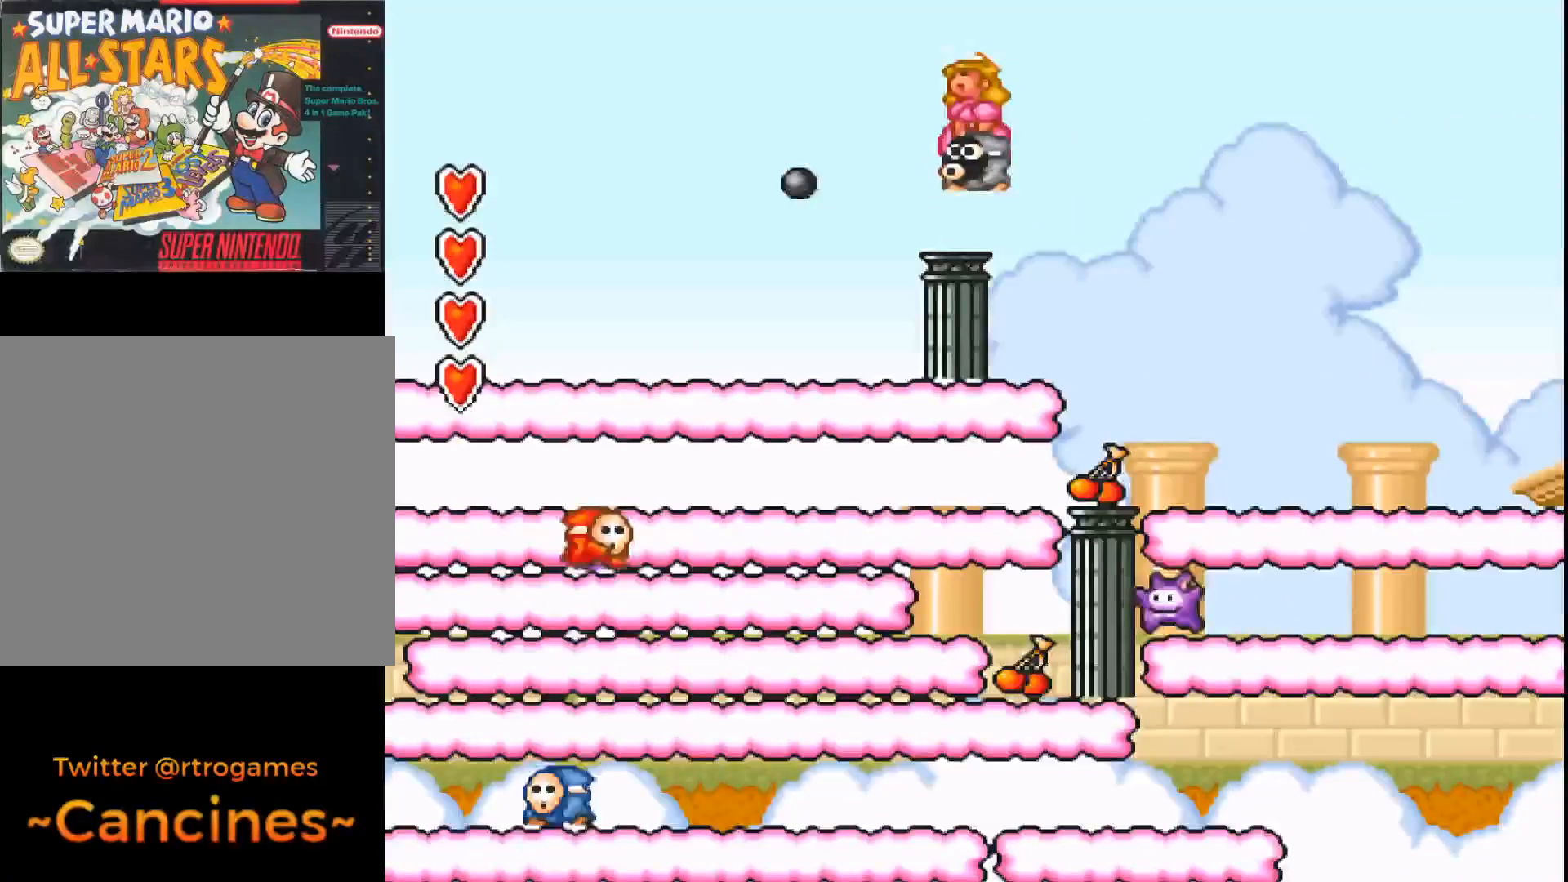
{"buttons": ["A", "DPAD_RIGHT"], "events": [[300, "DPAD_RIGHT", "down"]]}
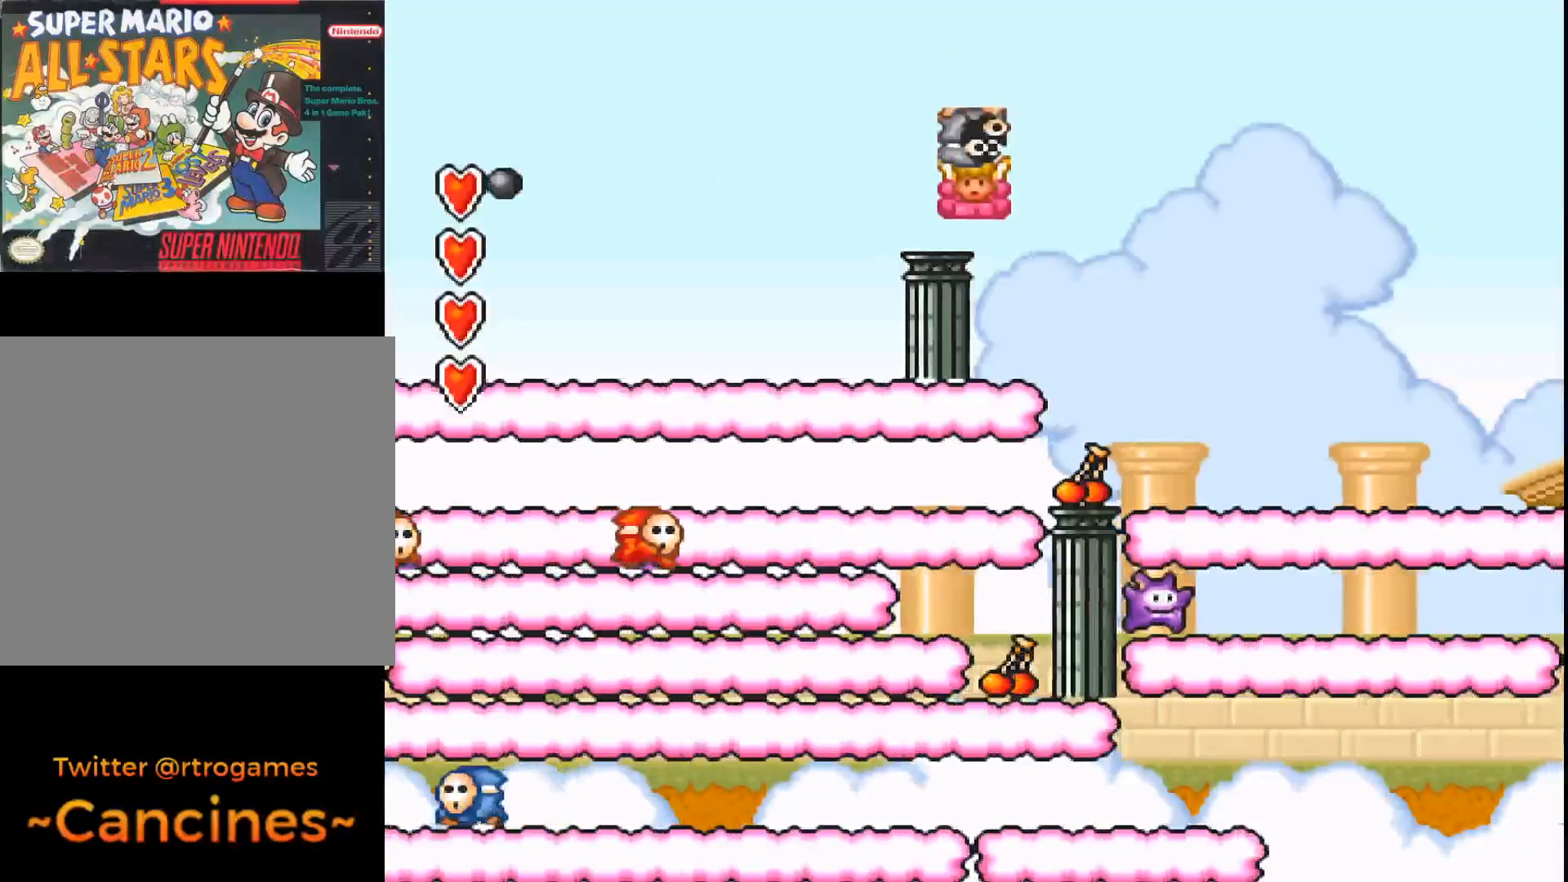
{"buttons": ["A"], "events": [[100, "DPAD_RIGHT", "up"]]}
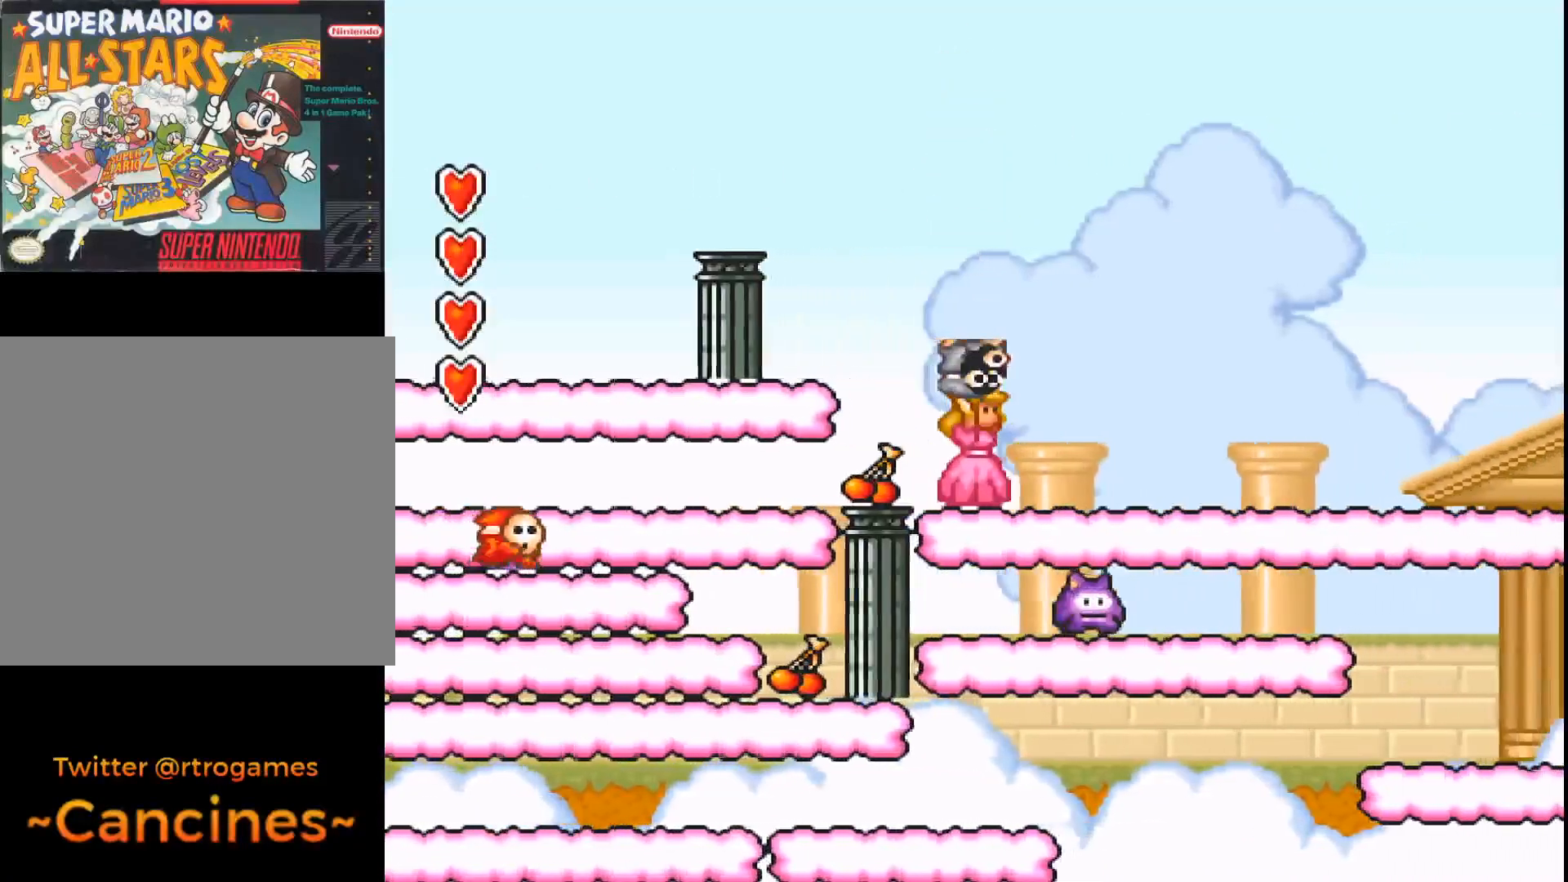
{"buttons": ["A", "DPAD_LEFT"], "events": [[167, "DPAD_LEFT", "down"]]}
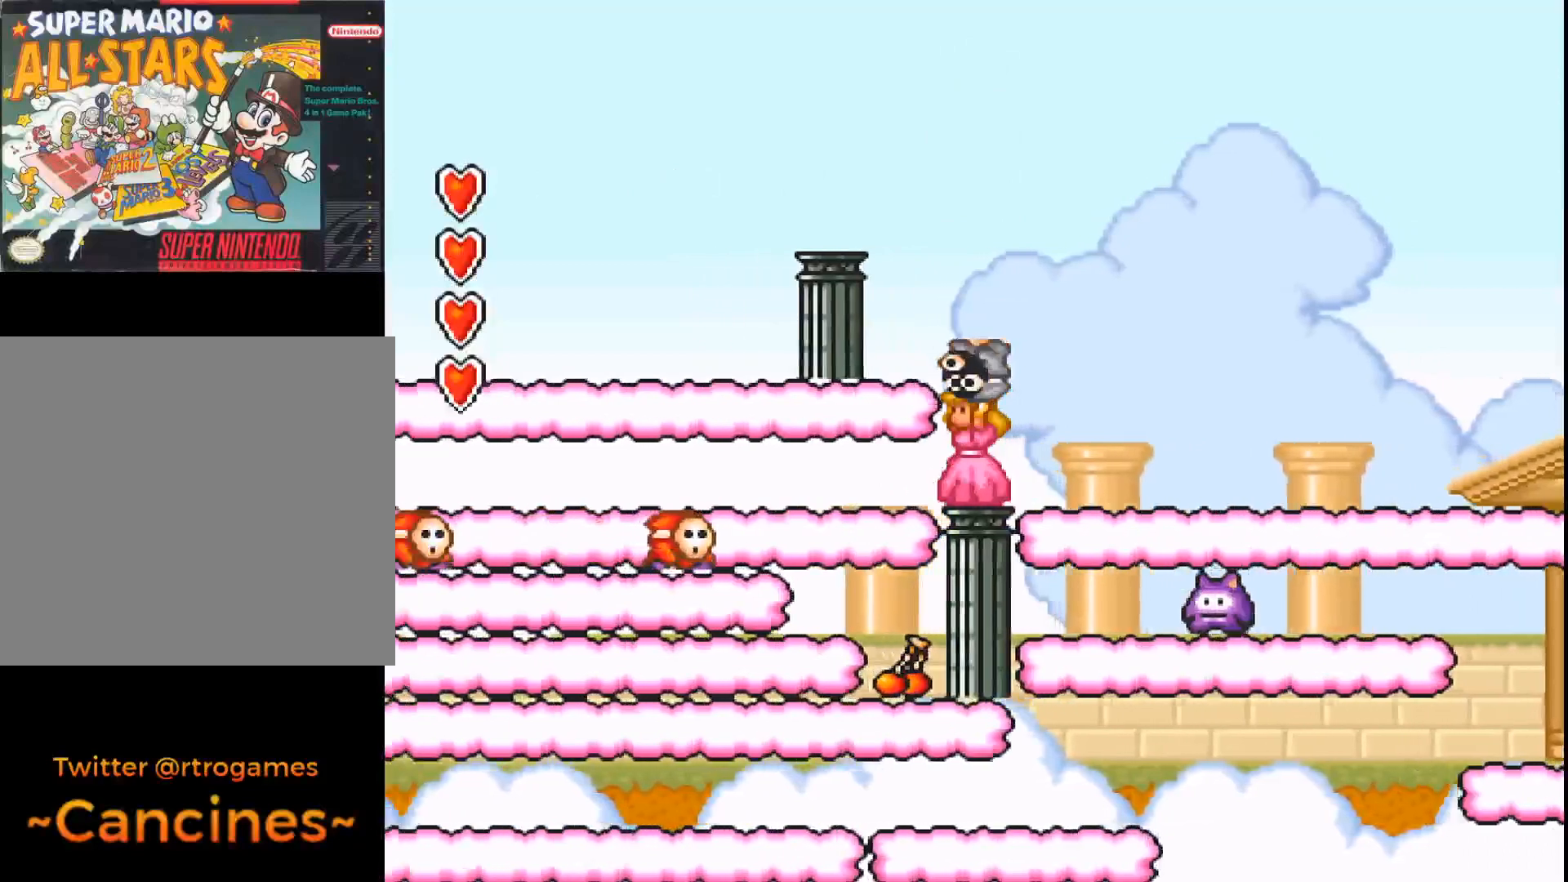
{"buttons": ["A", "DPAD_LEFT"], "events": [[167, "DPAD_LEFT", "up"], [433, "DPAD_LEFT", "down"]]}
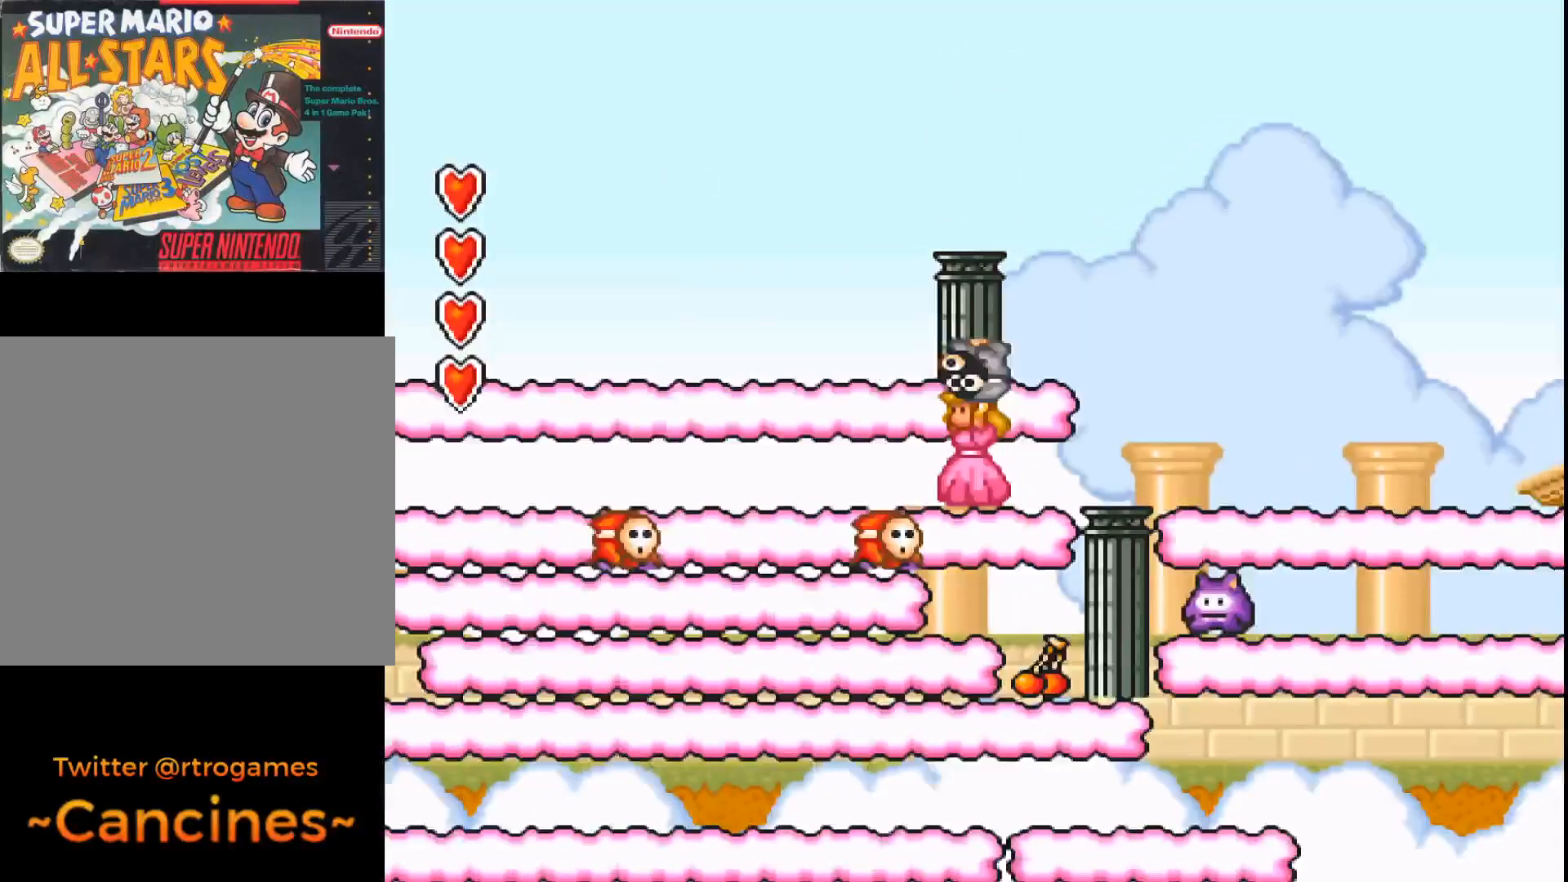
{"buttons": ["A", "DPAD_LEFT"], "events": []}
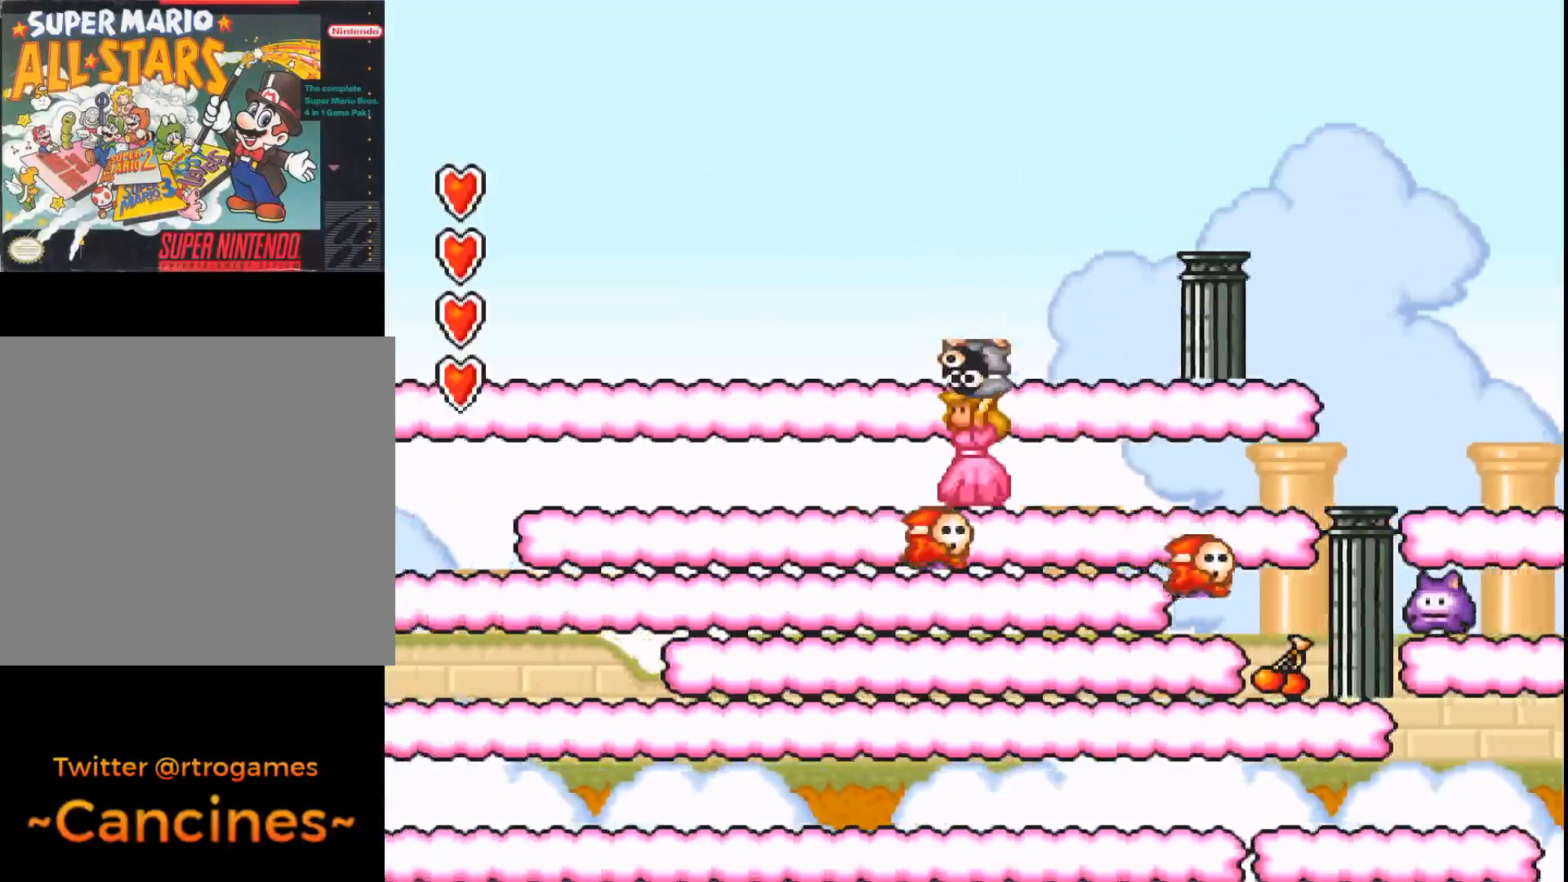
{"buttons": ["A", "DPAD_LEFT"], "events": []}
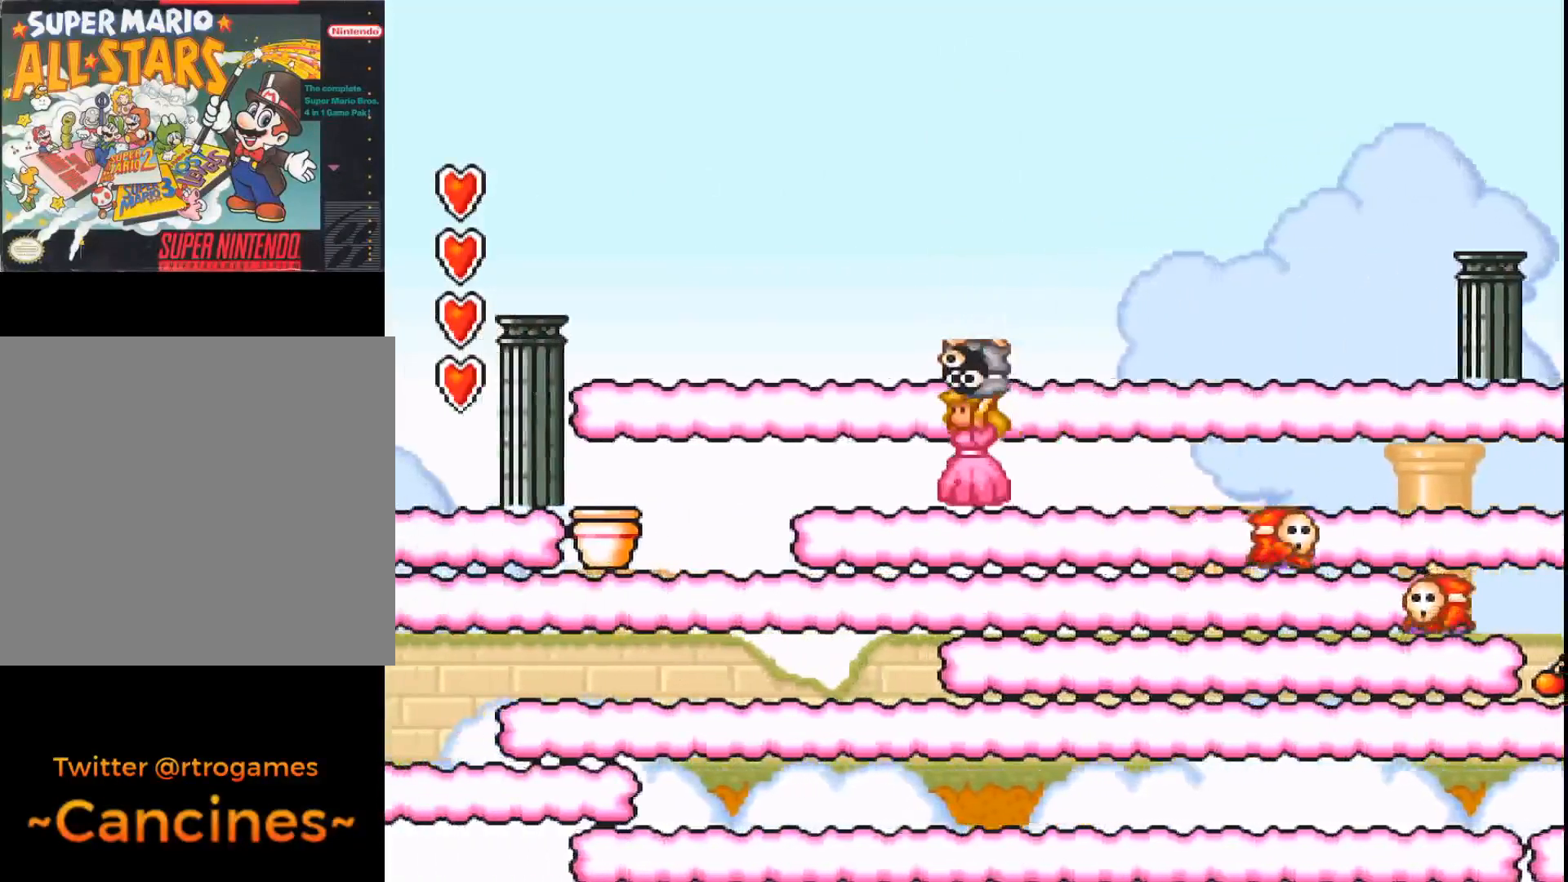
{"buttons": ["A", "DPAD_RIGHT"], "events": [[267, "DPAD_LEFT", "up"], [500, "DPAD_RIGHT", "down"]]}
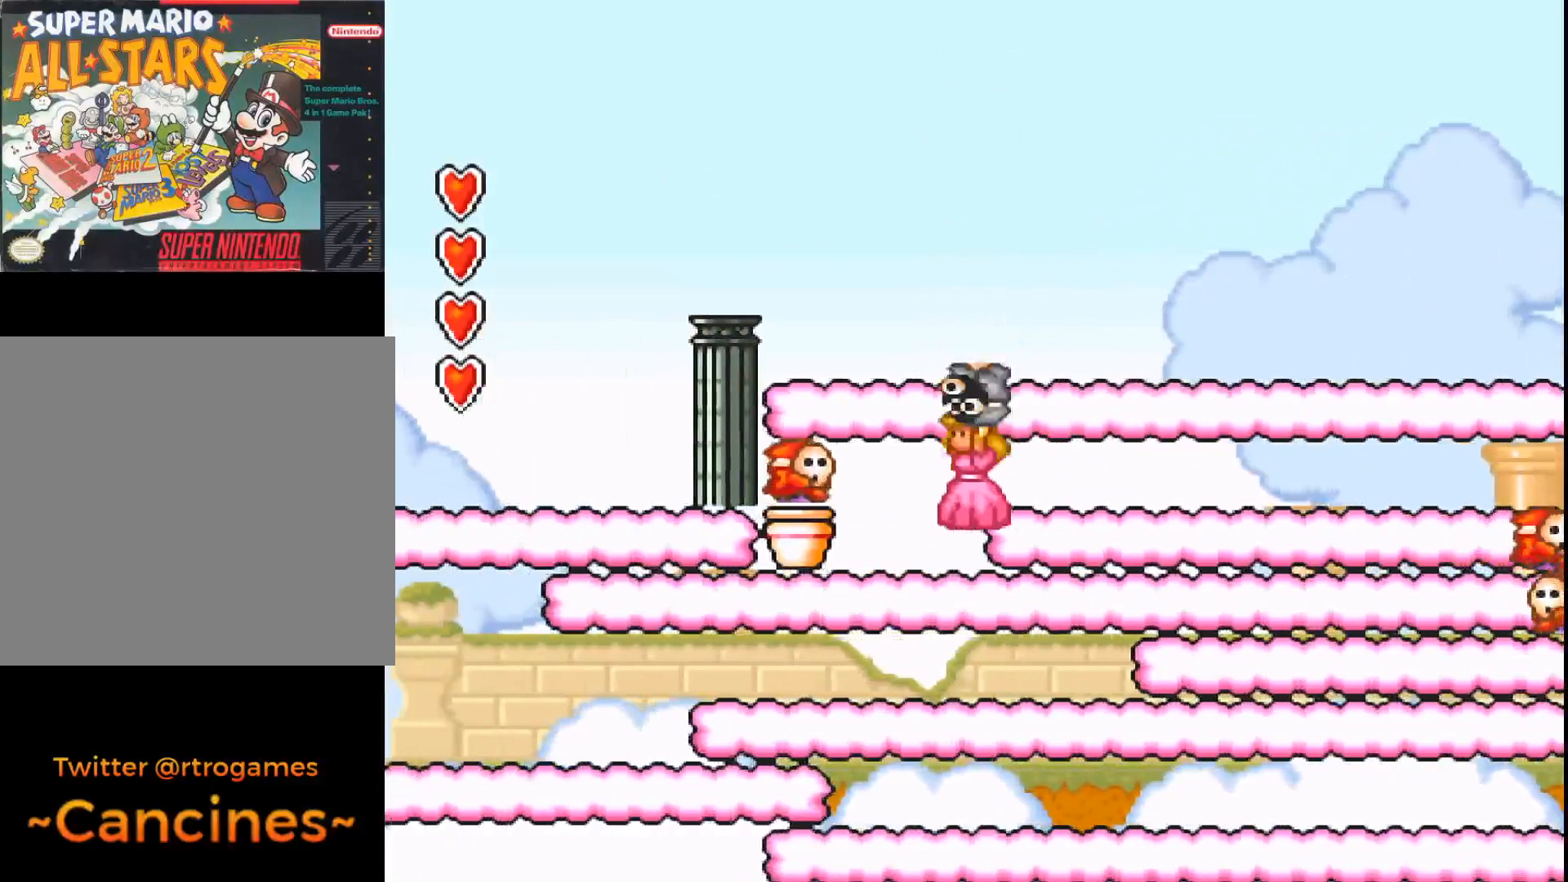
{"buttons": ["A", "DPAD_RIGHT"], "events": []}
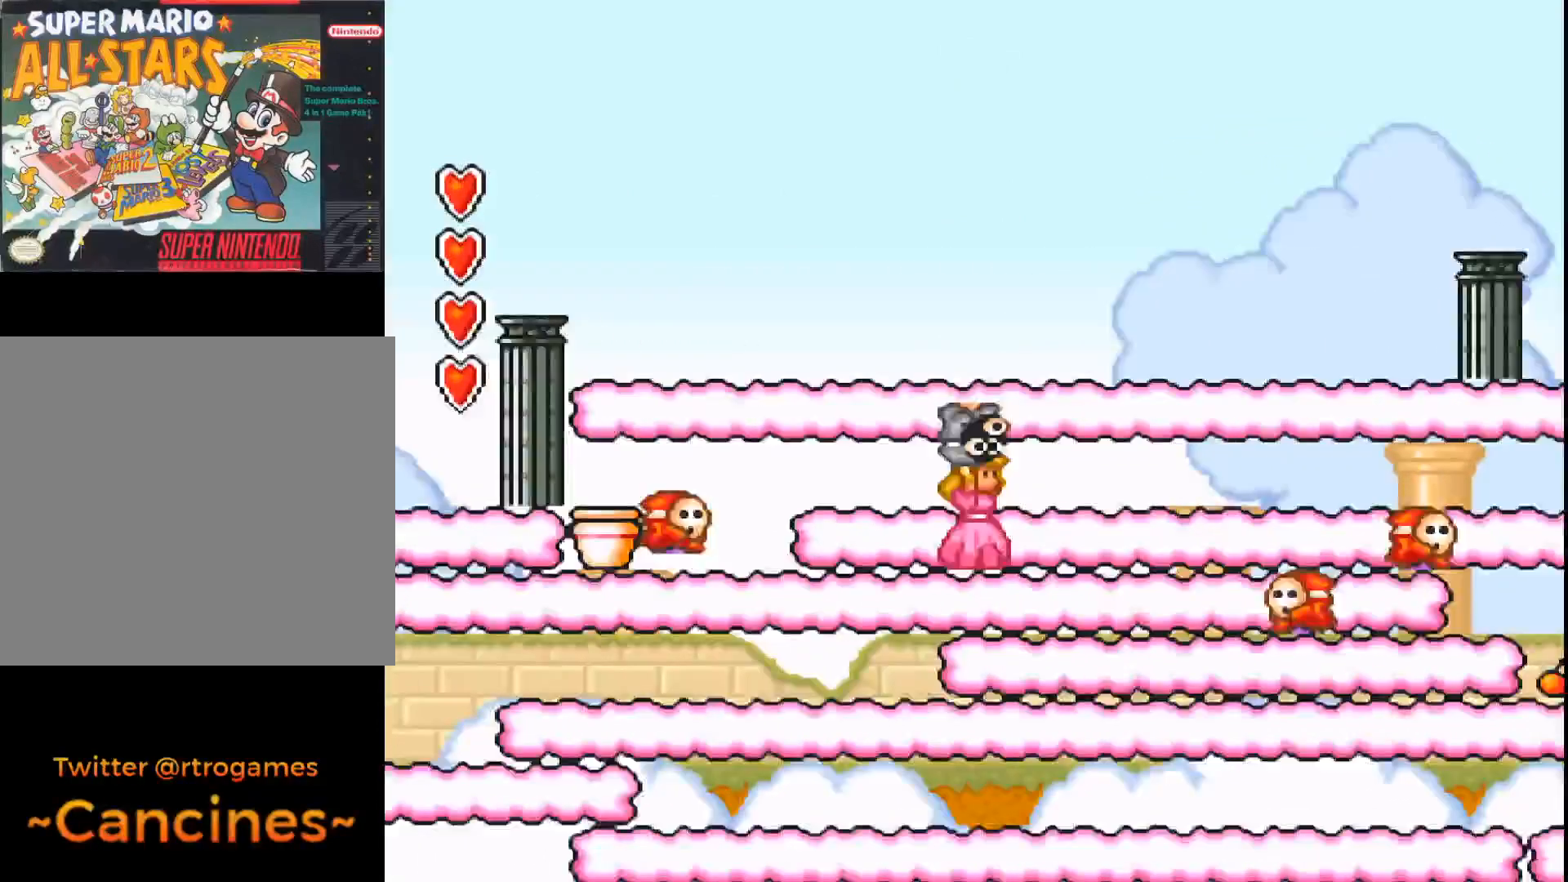
{"buttons": ["A", "DPAD_RIGHT"], "events": [[367, "DPAD_RIGHT", "up"], [500, "DPAD_RIGHT", "down"]]}
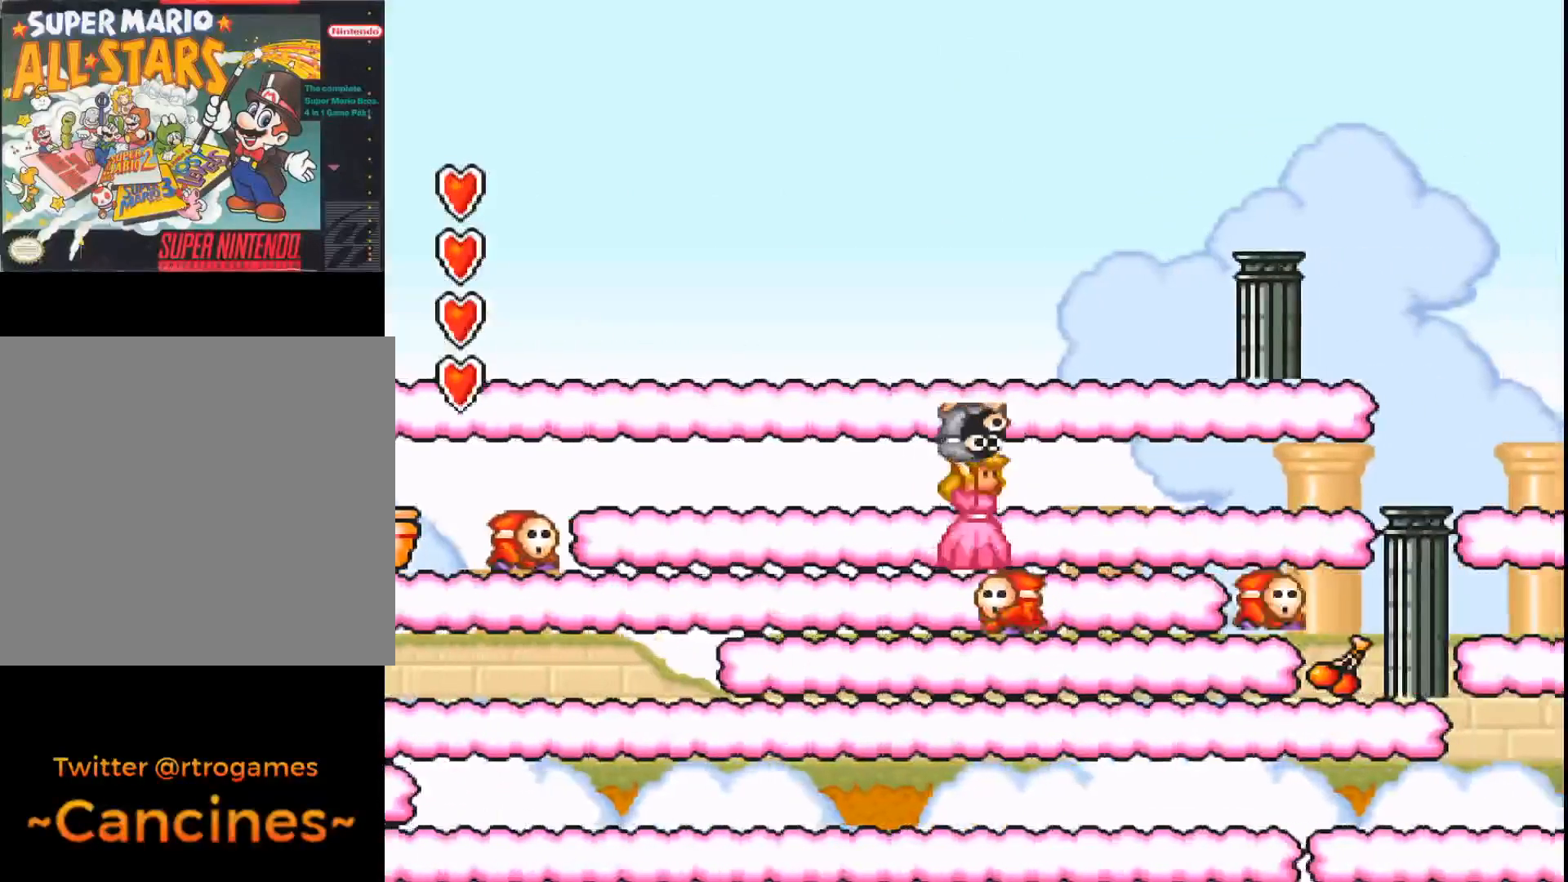
{"buttons": ["A", "DPAD_RIGHT"], "events": []}